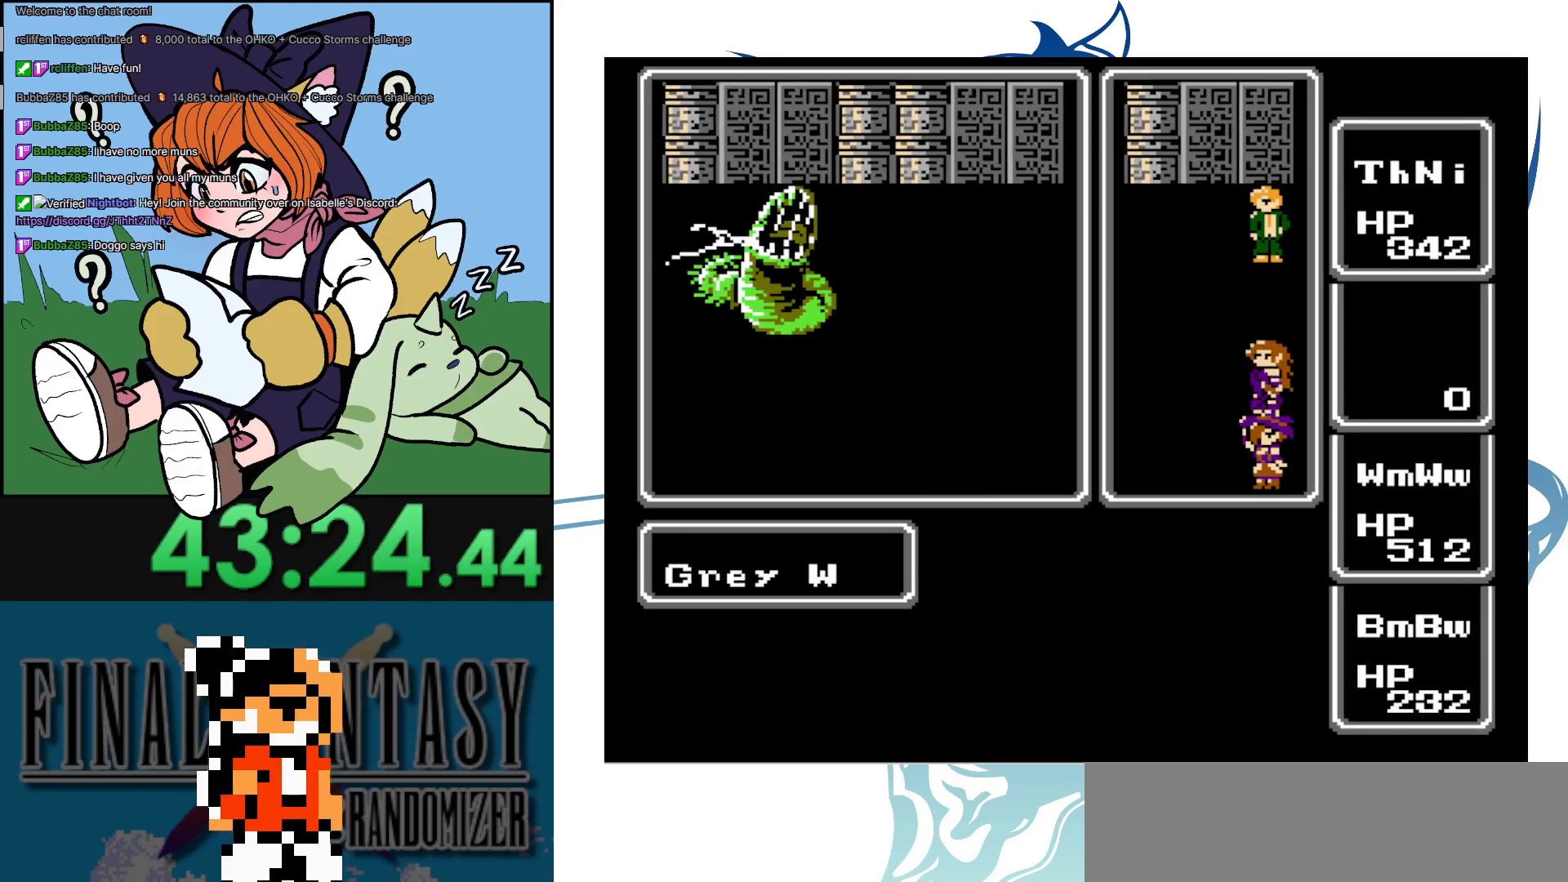
Gameplay with a controller (Nintendo layout); each line is a JSON object with the inputs held at the frame after it. "events" lists button and stick changes between this image and that frame as [ms after this image, input, new state], when the widget could be followed in between. Not read: L3 R3.
{"buttons": ["DPAD_UP"], "events": []}
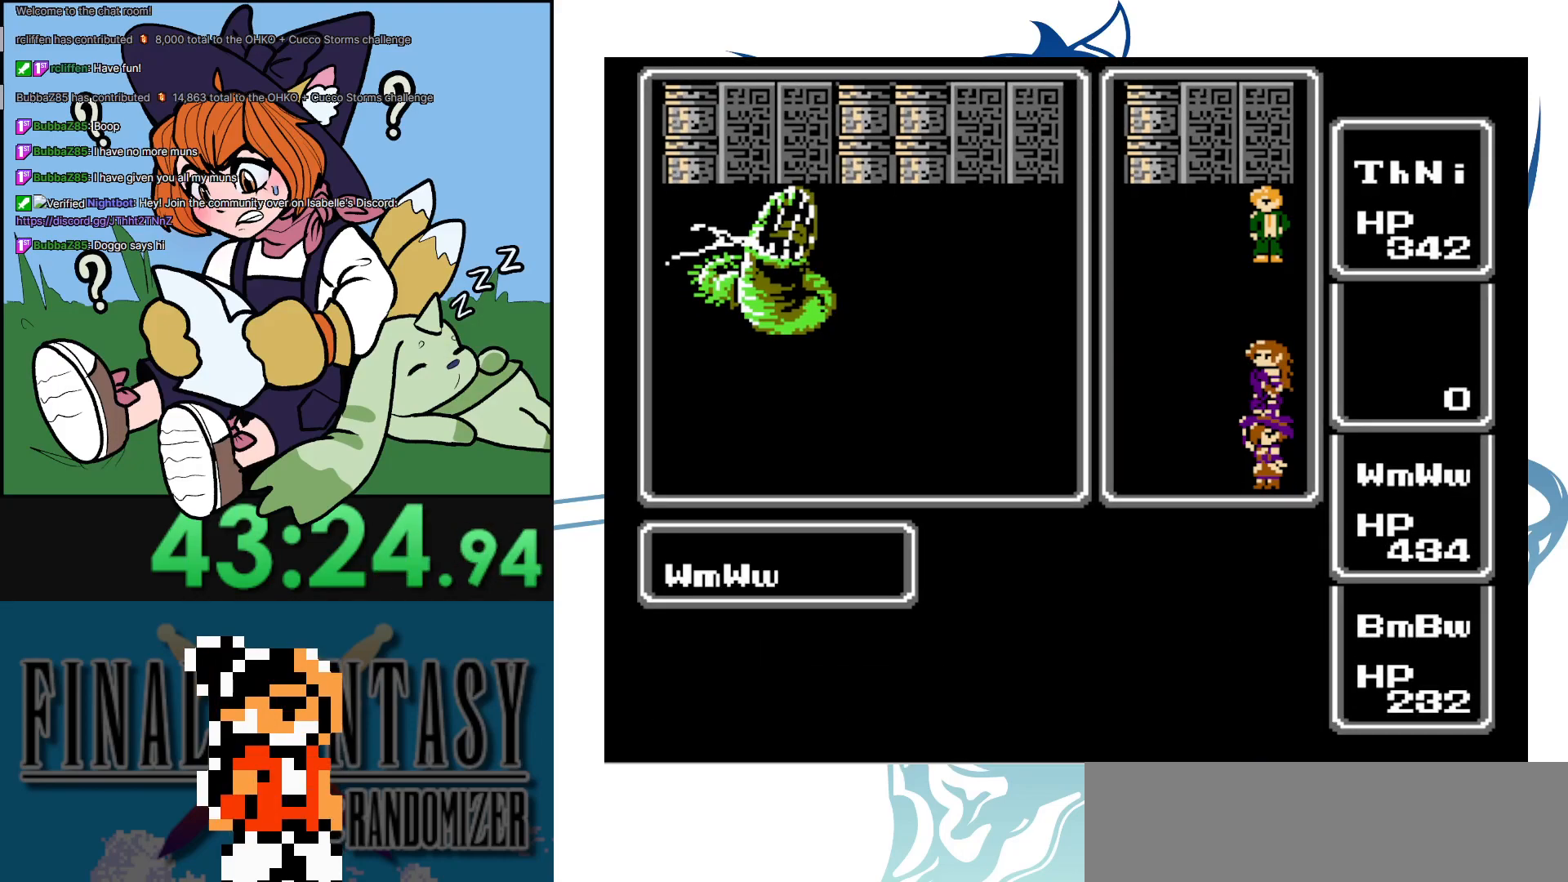
{"buttons": ["DPAD_UP"], "events": []}
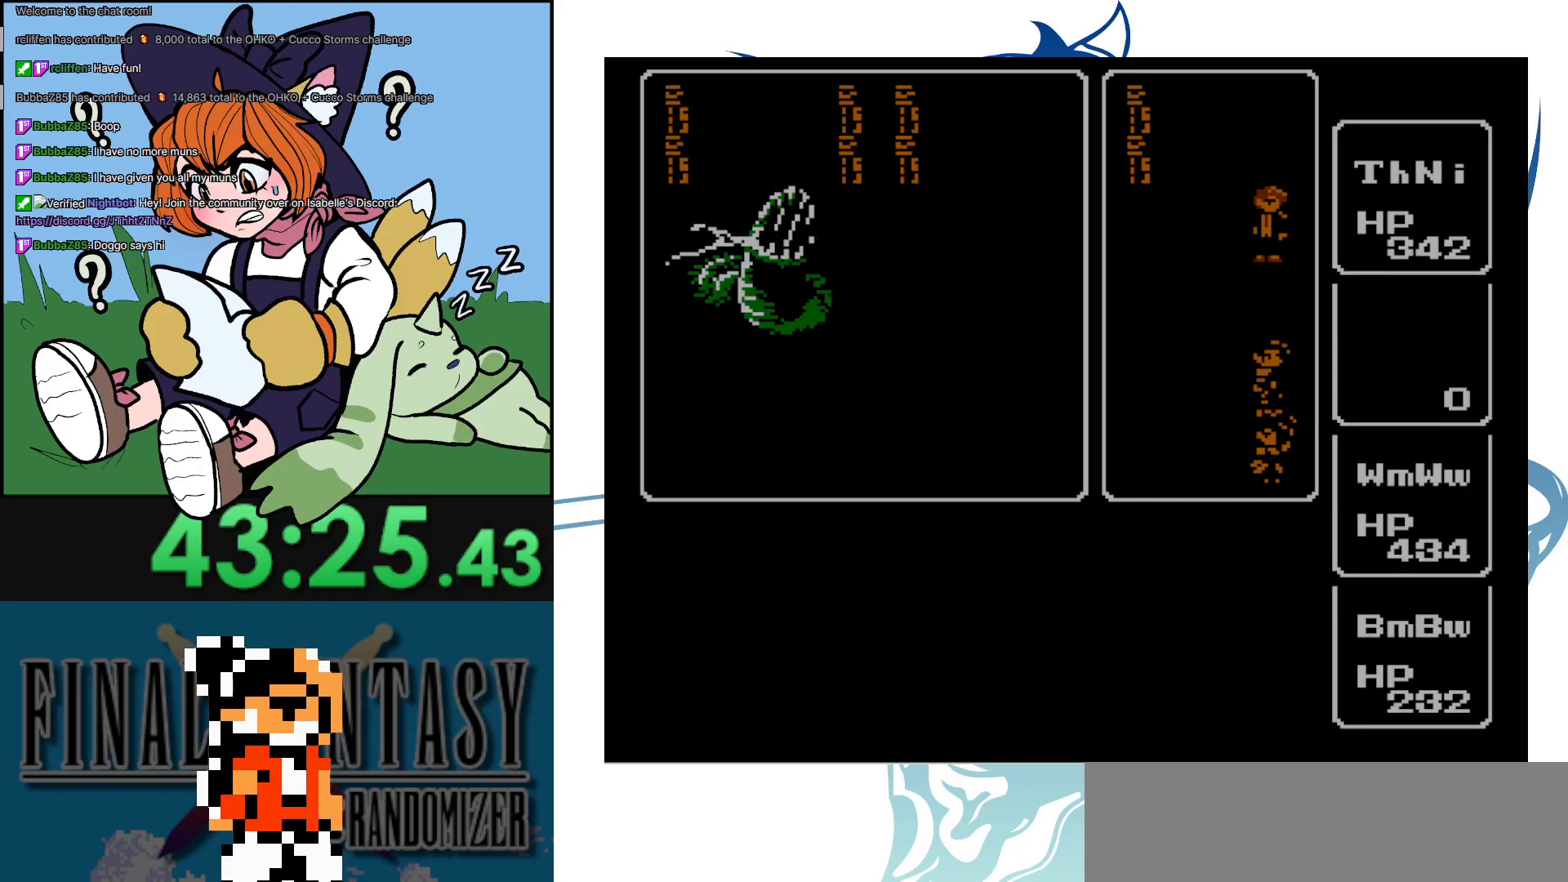
{"buttons": ["DPAD_UP"], "events": []}
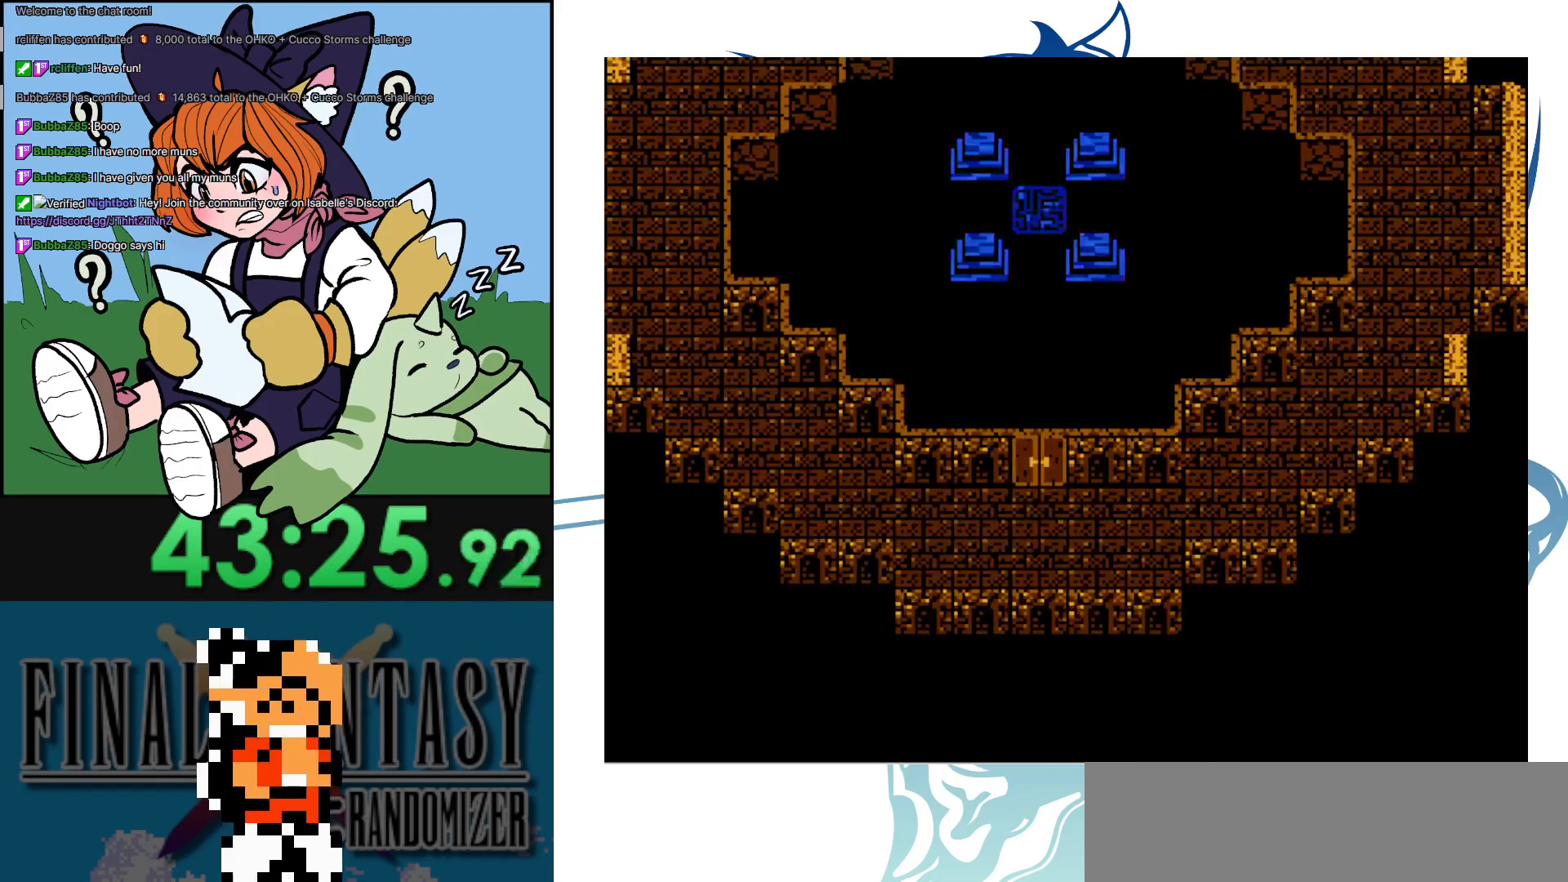
{"buttons": ["DPAD_UP"], "events": []}
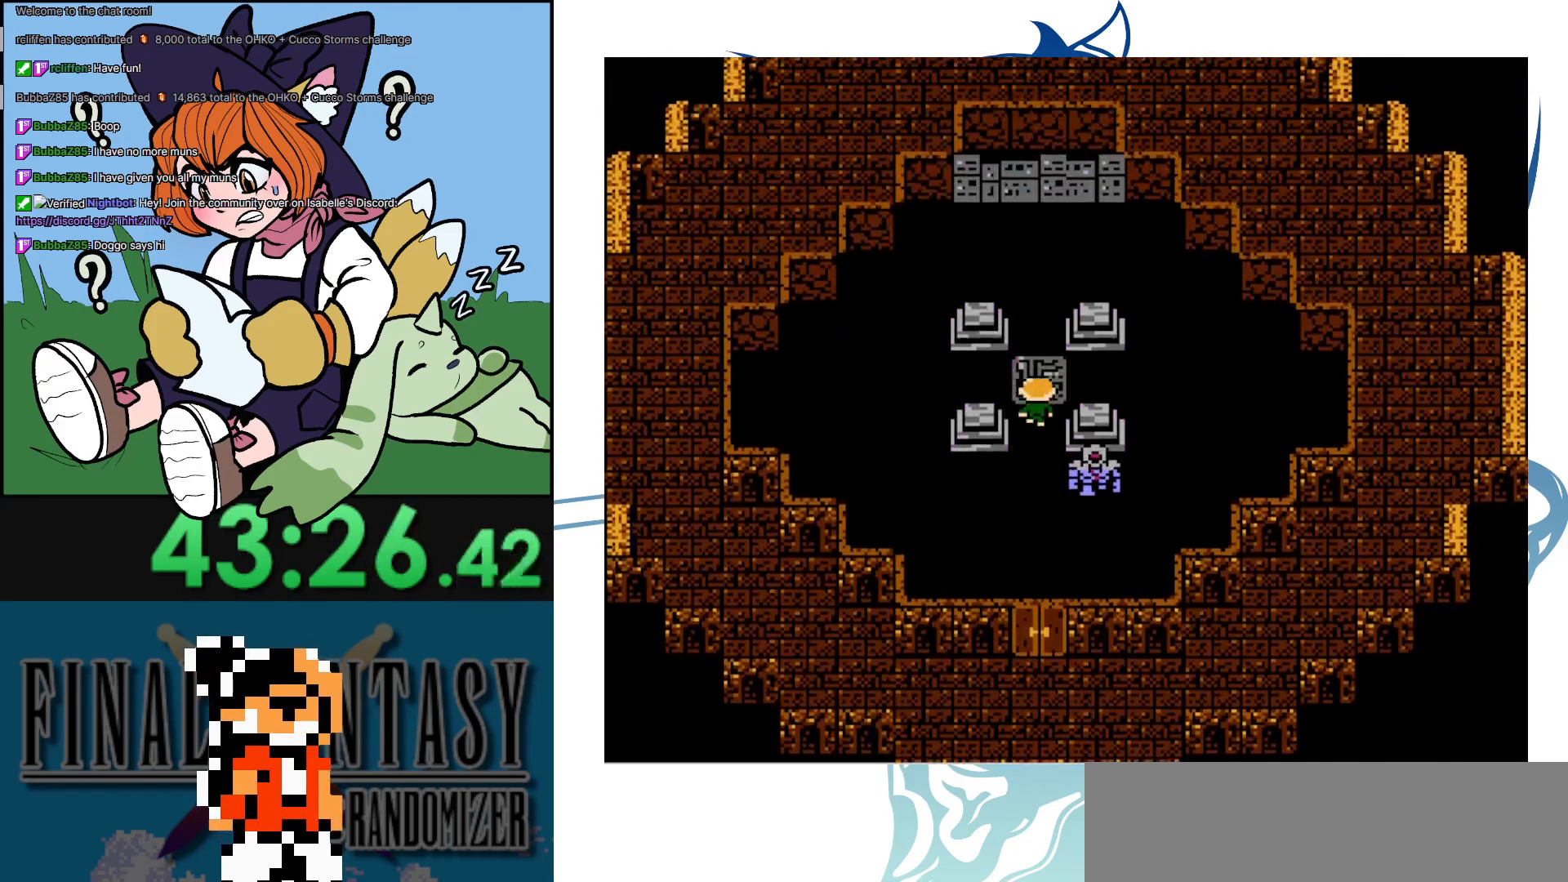
{"buttons": [], "events": [[467, "DPAD_UP", "up"]]}
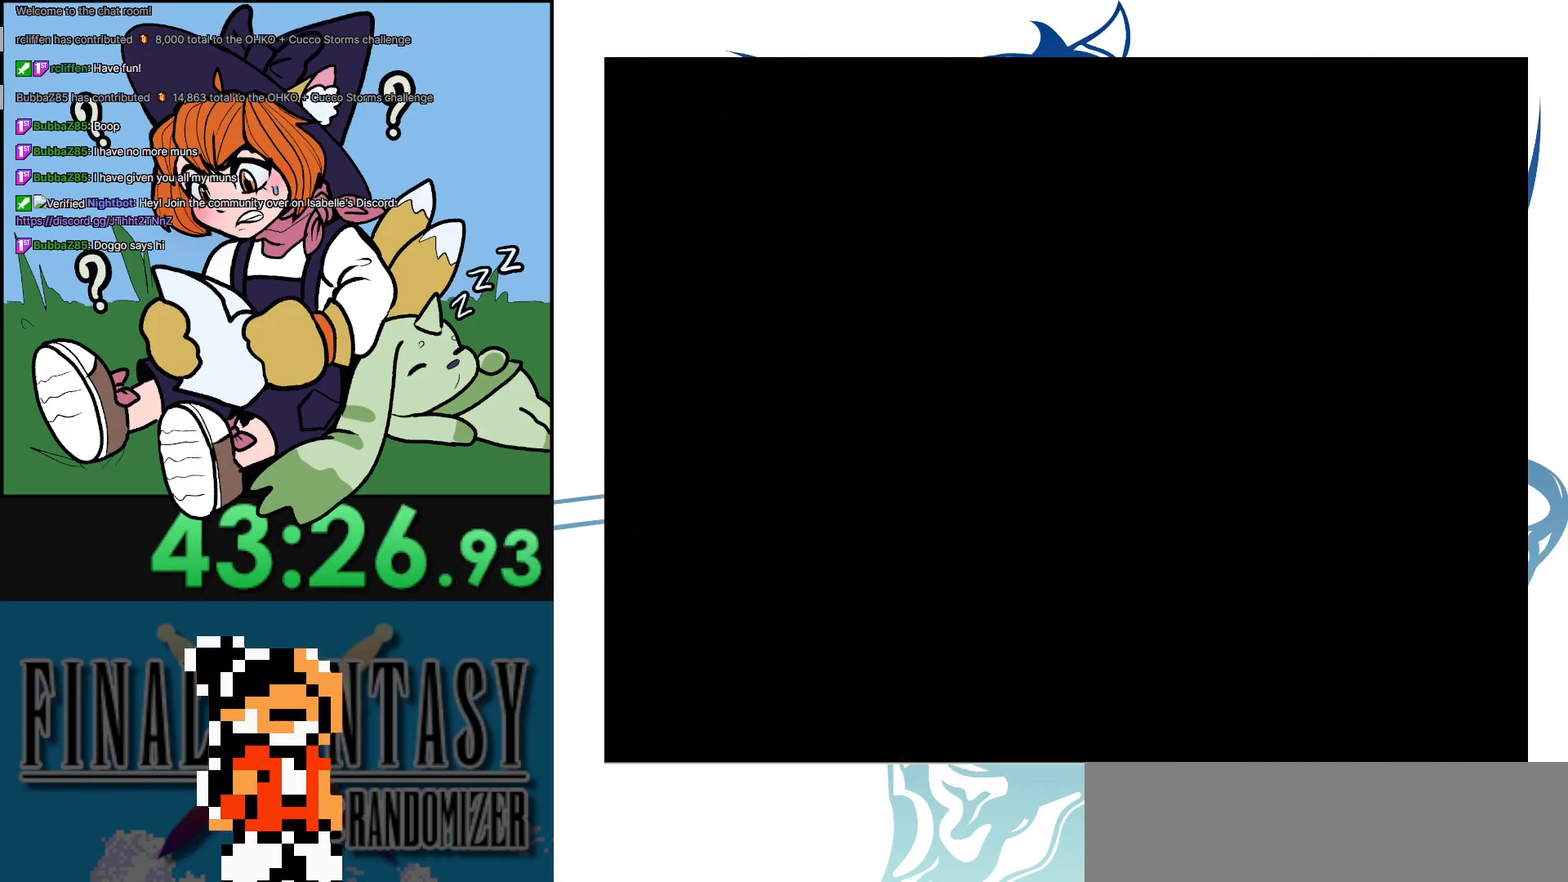
{"buttons": [], "events": []}
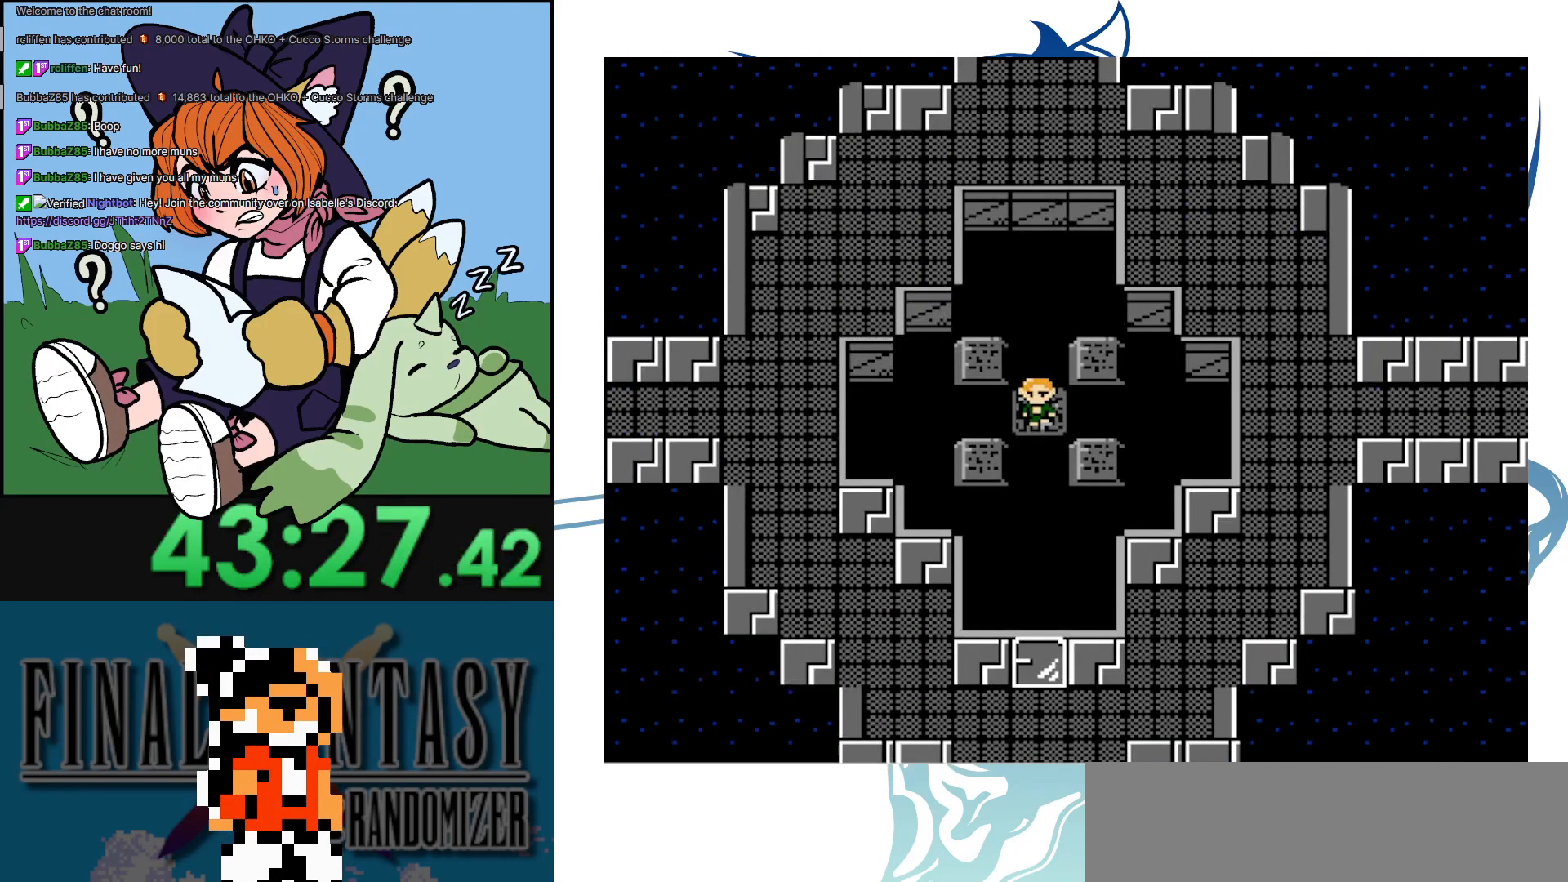
{"buttons": ["DPAD_DOWN"], "events": [[83, "DPAD_DOWN", "down"]]}
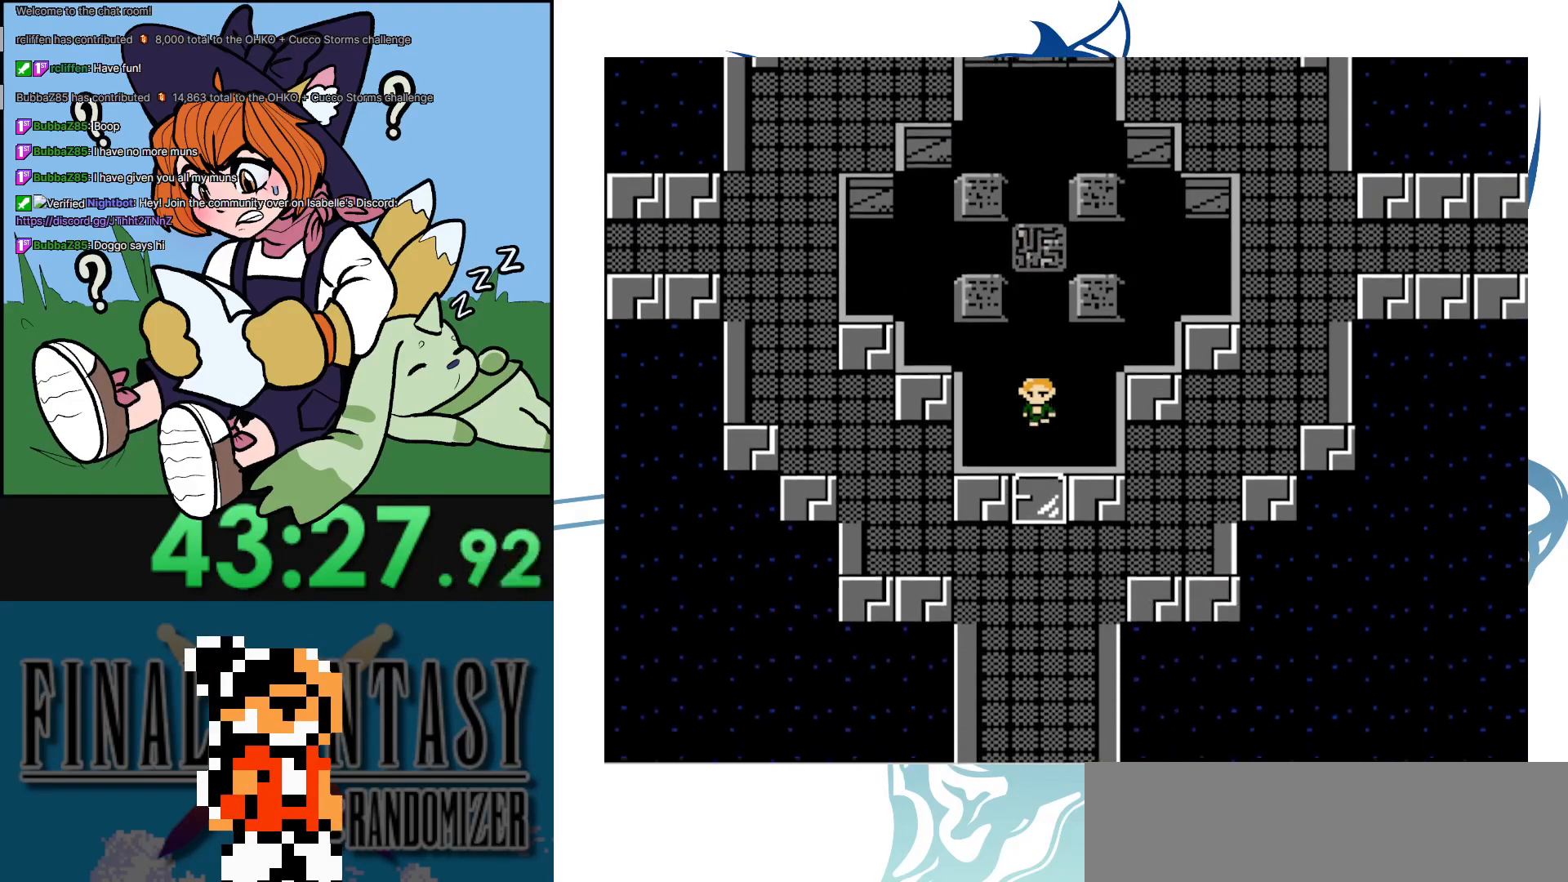
{"buttons": ["DPAD_DOWN"], "events": []}
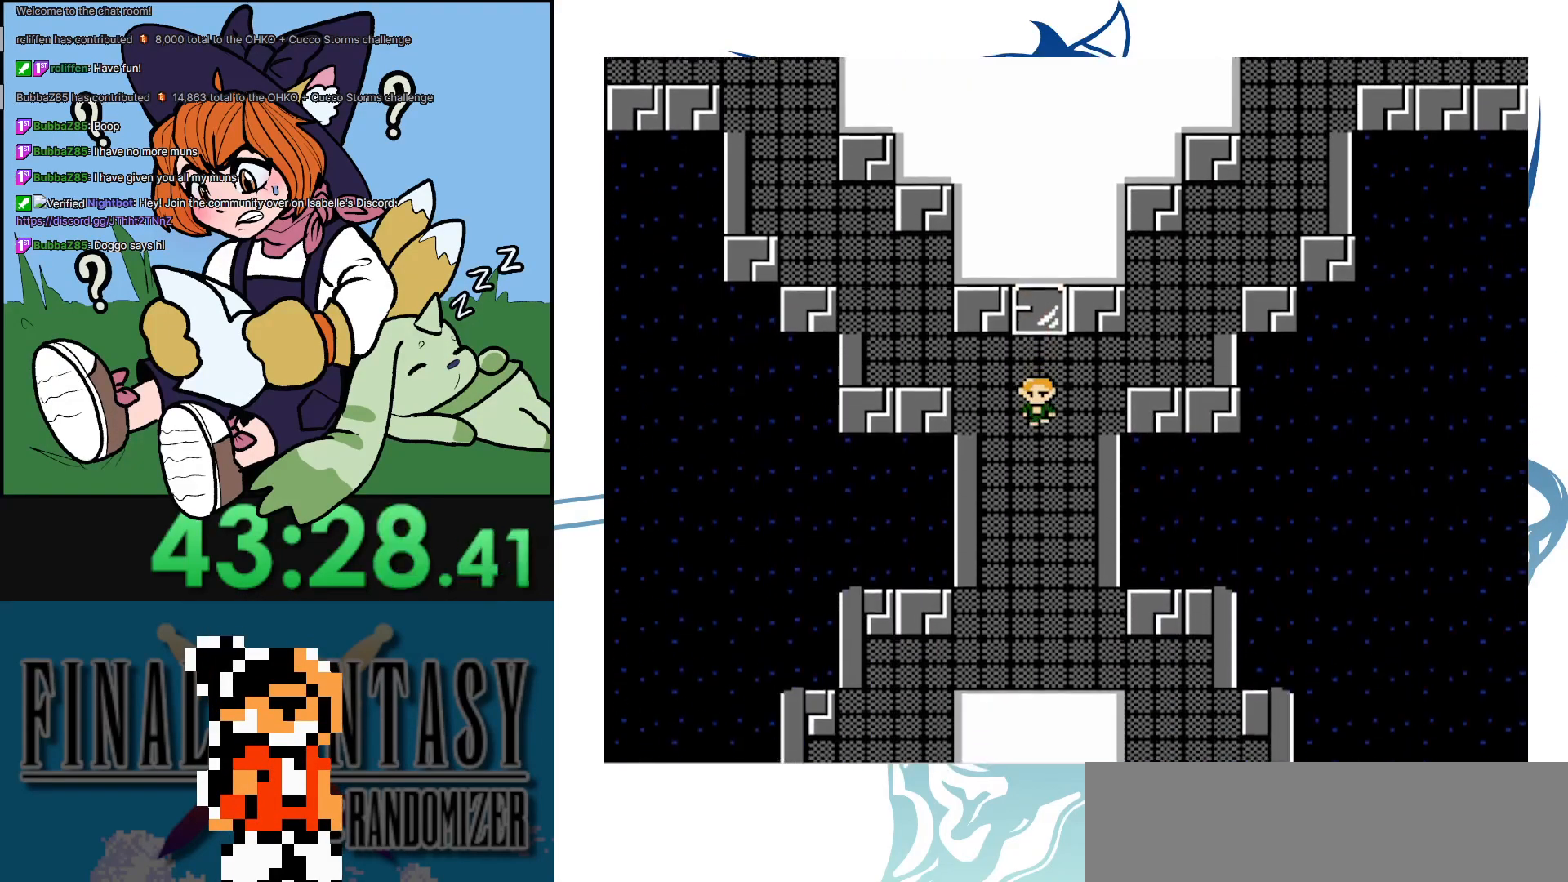
{"buttons": ["DPAD_DOWN"], "events": []}
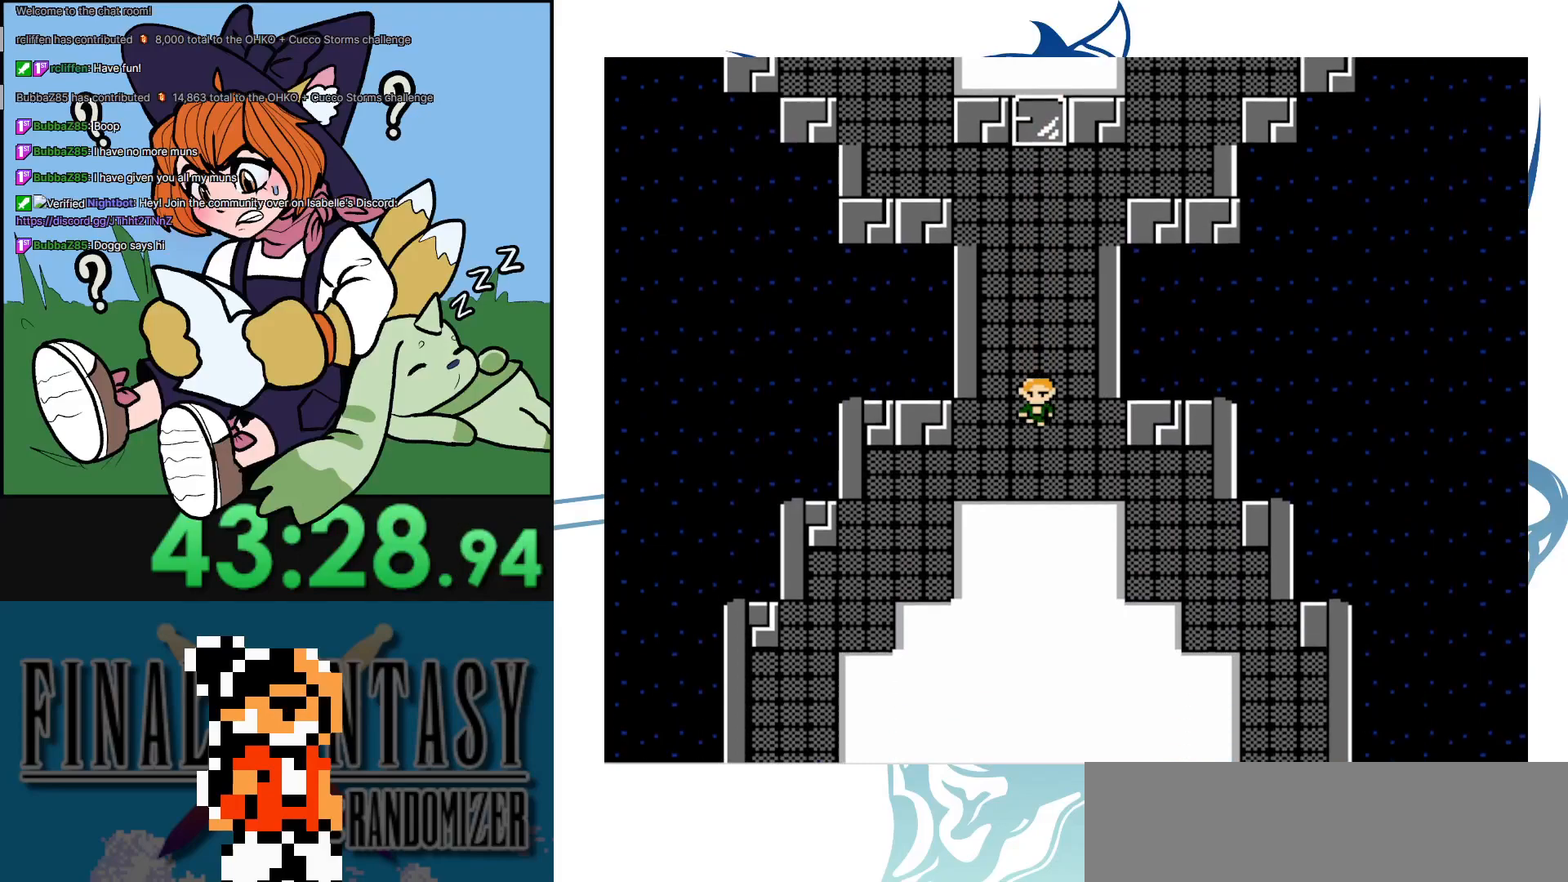
{"buttons": ["DPAD_DOWN"], "events": [[100, "DPAD_LEFT", "down"], [117, "DPAD_DOWN", "up"], [417, "DPAD_DOWN", "down"], [417, "DPAD_LEFT", "up"]]}
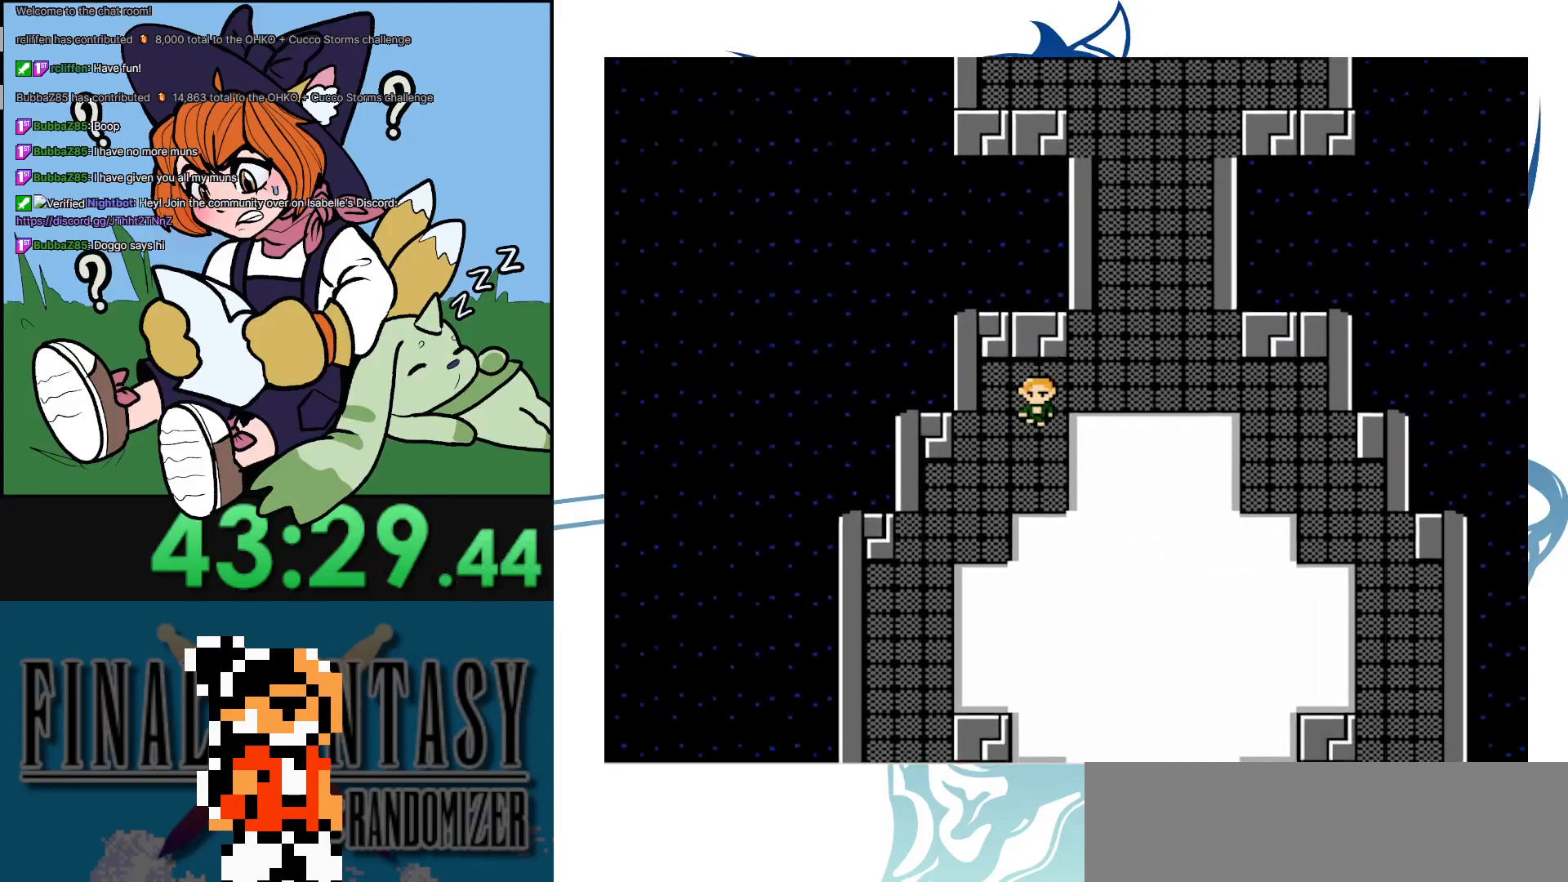
{"buttons": ["DPAD_DOWN"], "events": [[250, "DPAD_LEFT", "down"], [267, "DPAD_DOWN", "up"], [350, "DPAD_DOWN", "down"], [400, "DPAD_LEFT", "up"]]}
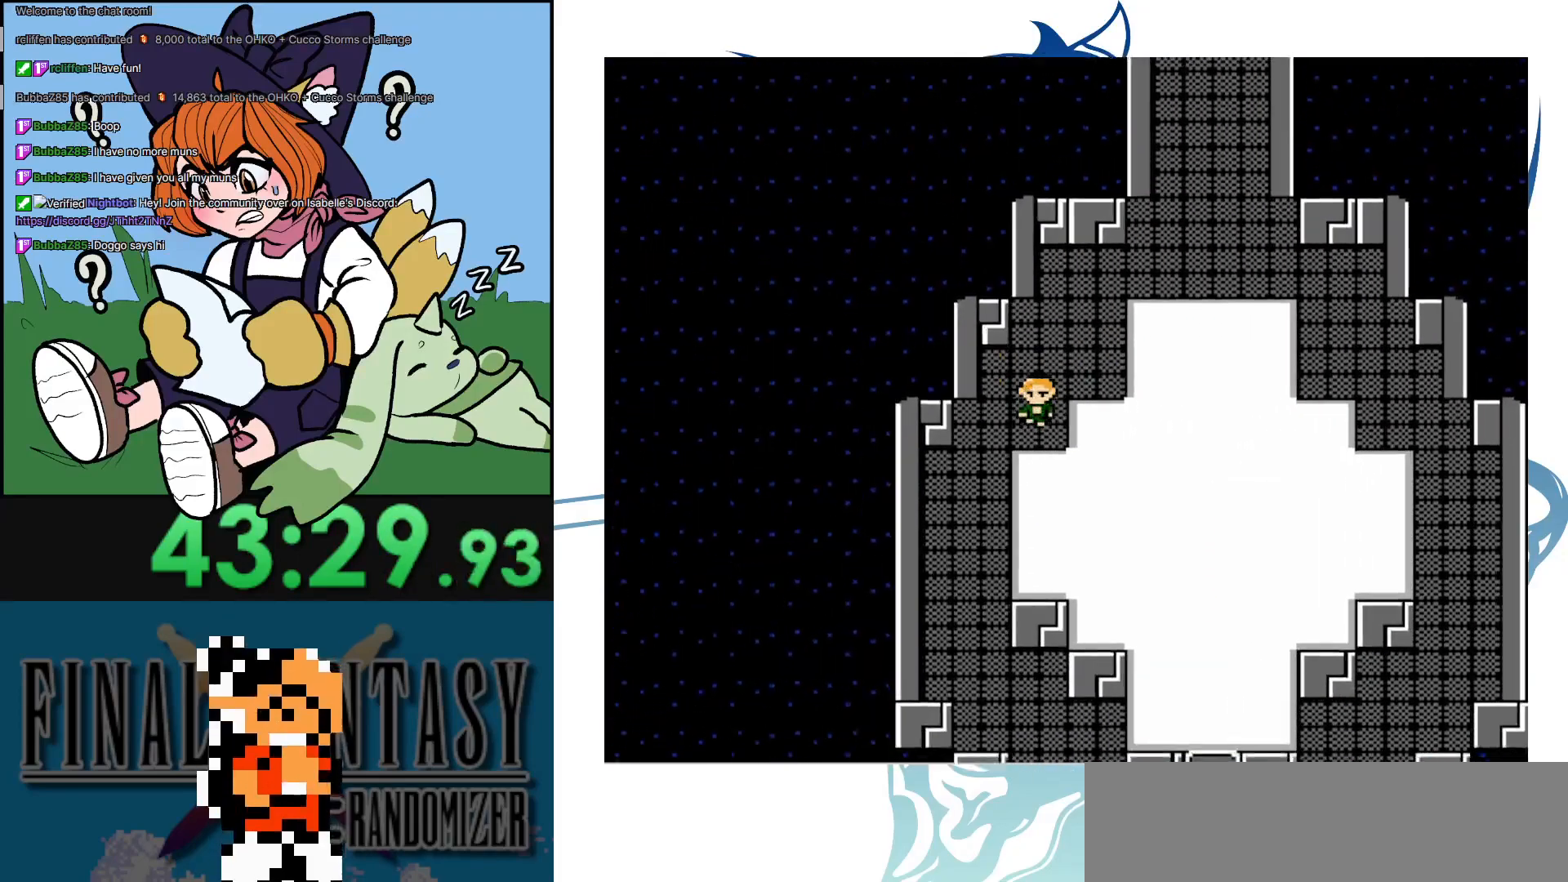
{"buttons": ["DPAD_DOWN"], "events": [[200, "DPAD_LEFT", "down"], [300, "DPAD_LEFT", "up"]]}
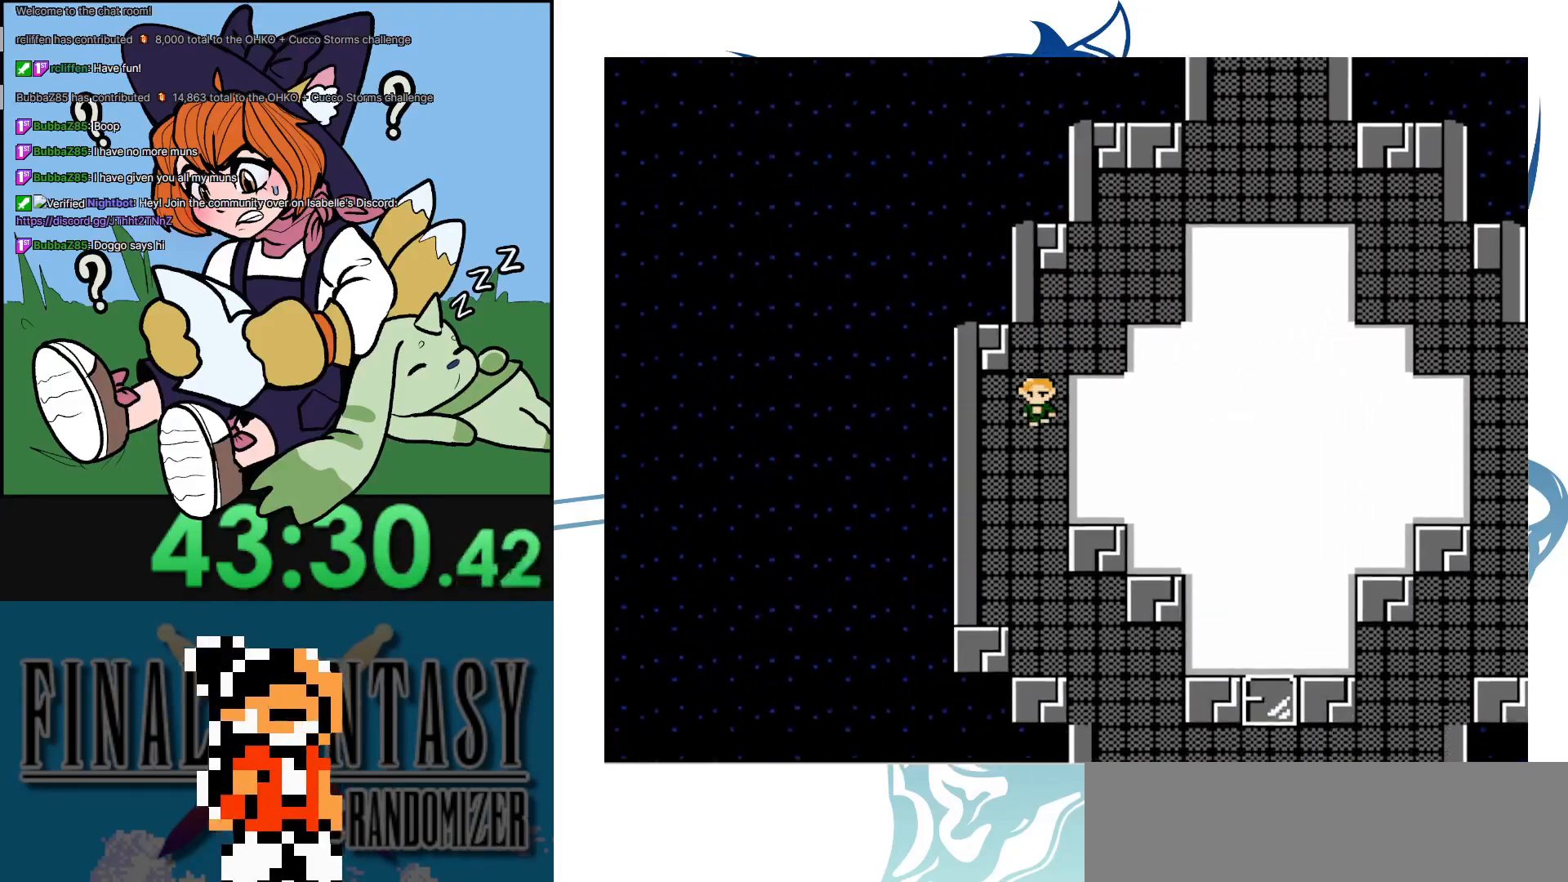
{"buttons": ["DPAD_DOWN"], "events": []}
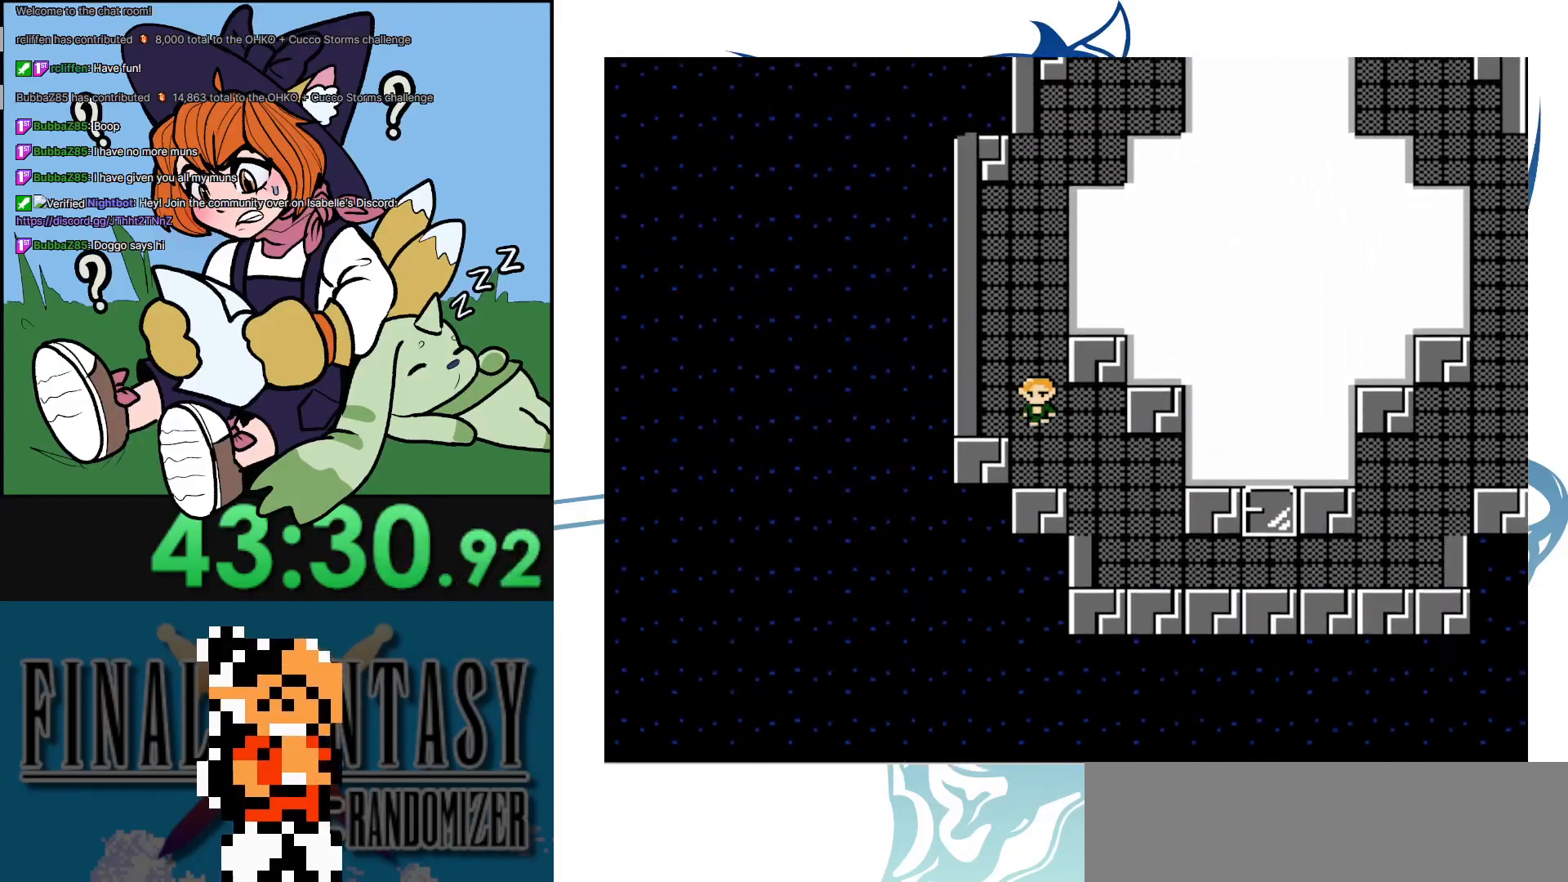
{"buttons": ["DPAD_DOWN"], "events": [[17, "DPAD_RIGHT", "down"], [67, "DPAD_DOWN", "up"], [250, "DPAD_DOWN", "down"], [267, "DPAD_RIGHT", "up"]]}
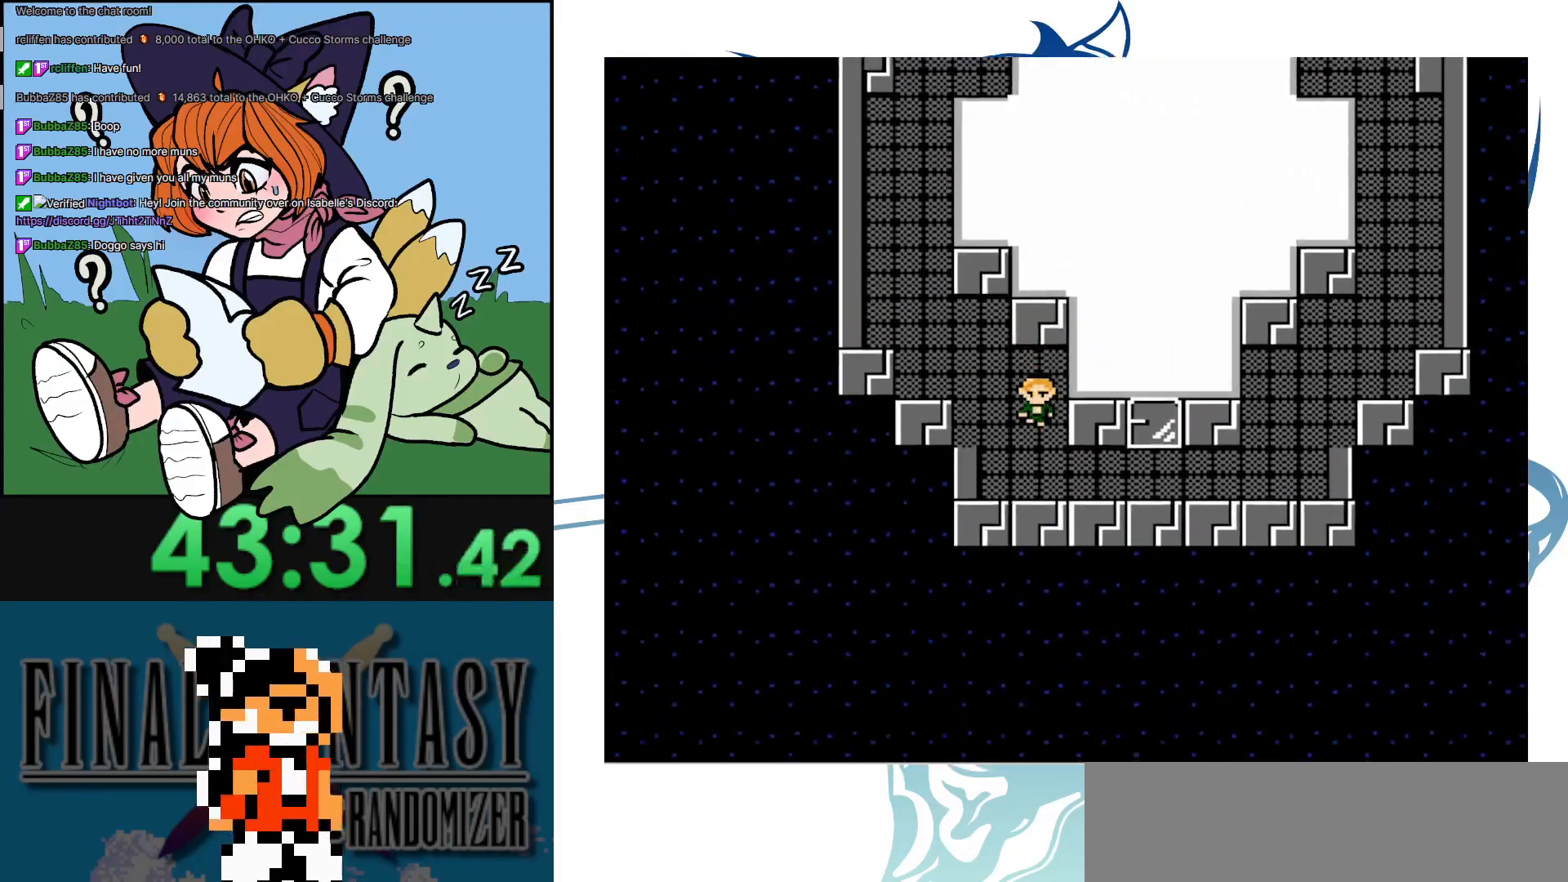
{"buttons": ["DPAD_RIGHT"], "events": [[33, "DPAD_RIGHT", "down"], [67, "DPAD_DOWN", "up"], [300, "DPAD_DOWN", "down"], [317, "DPAD_RIGHT", "up"], [433, "DPAD_RIGHT", "down"], [450, "DPAD_DOWN", "up"]]}
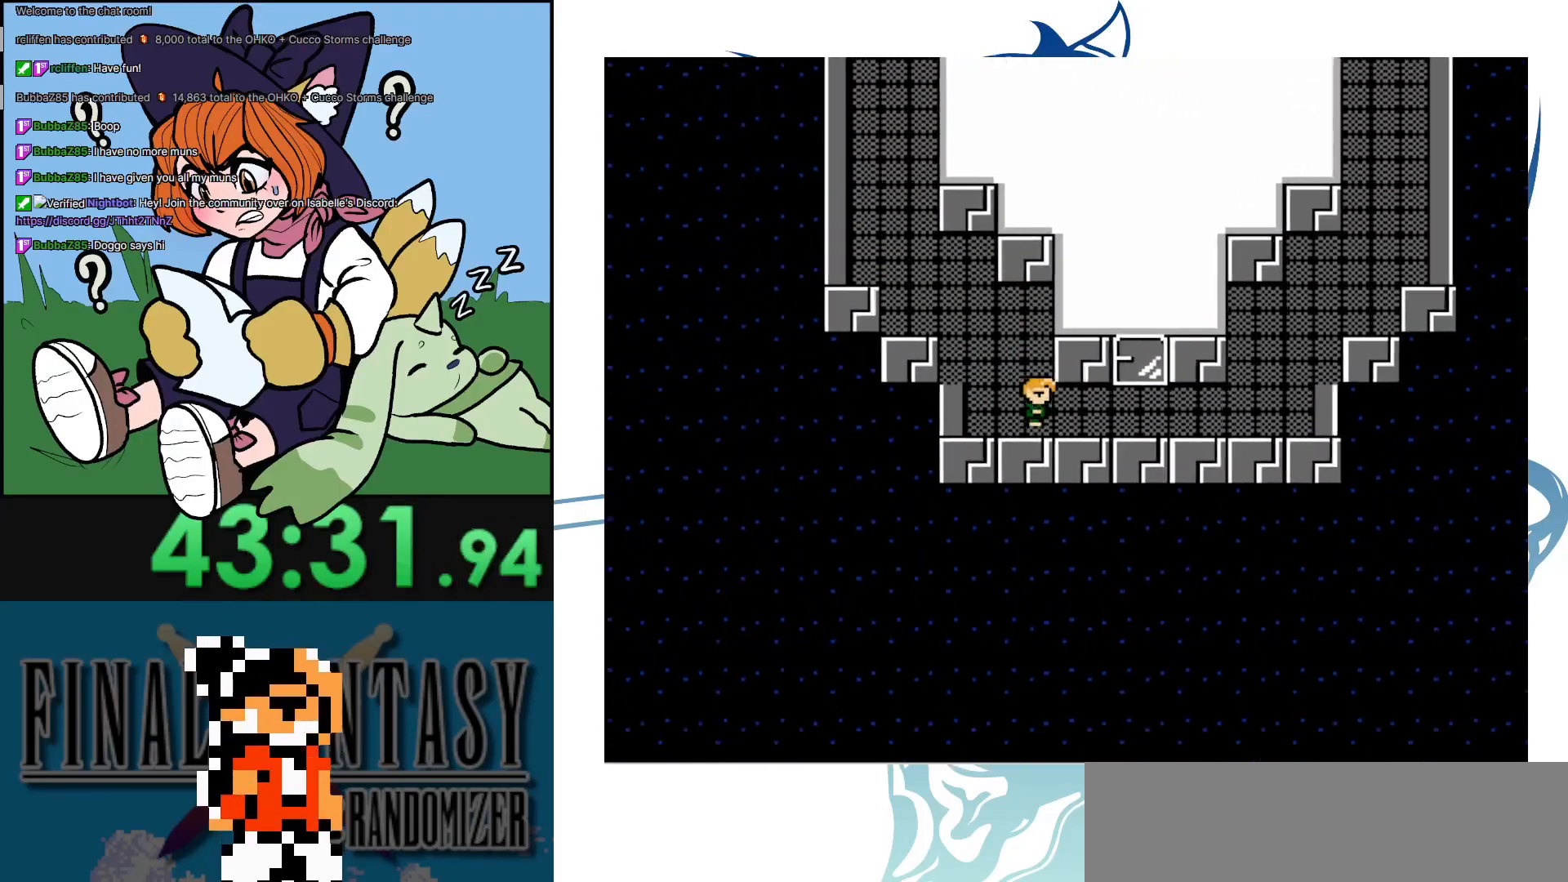
{"buttons": ["DPAD_UP"], "events": [[217, "DPAD_UP", "down"], [250, "DPAD_RIGHT", "up"]]}
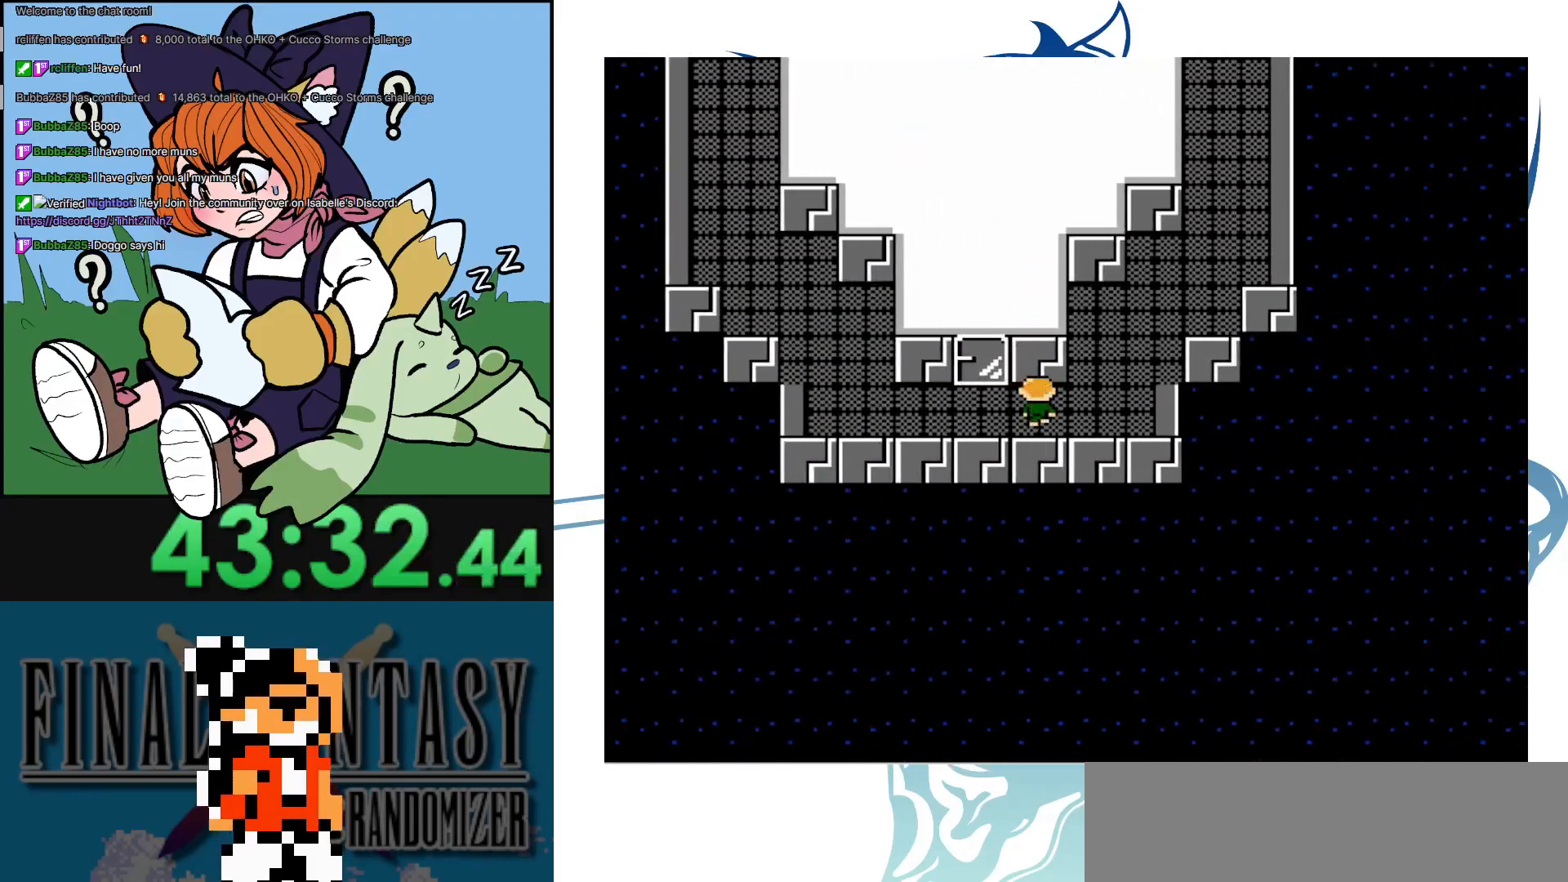
{"buttons": ["DPAD_UP"], "events": [[67, "DPAD_LEFT", "down"], [67, "DPAD_UP", "up"], [100, "DPAD_UP", "down"], [150, "DPAD_LEFT", "up"]]}
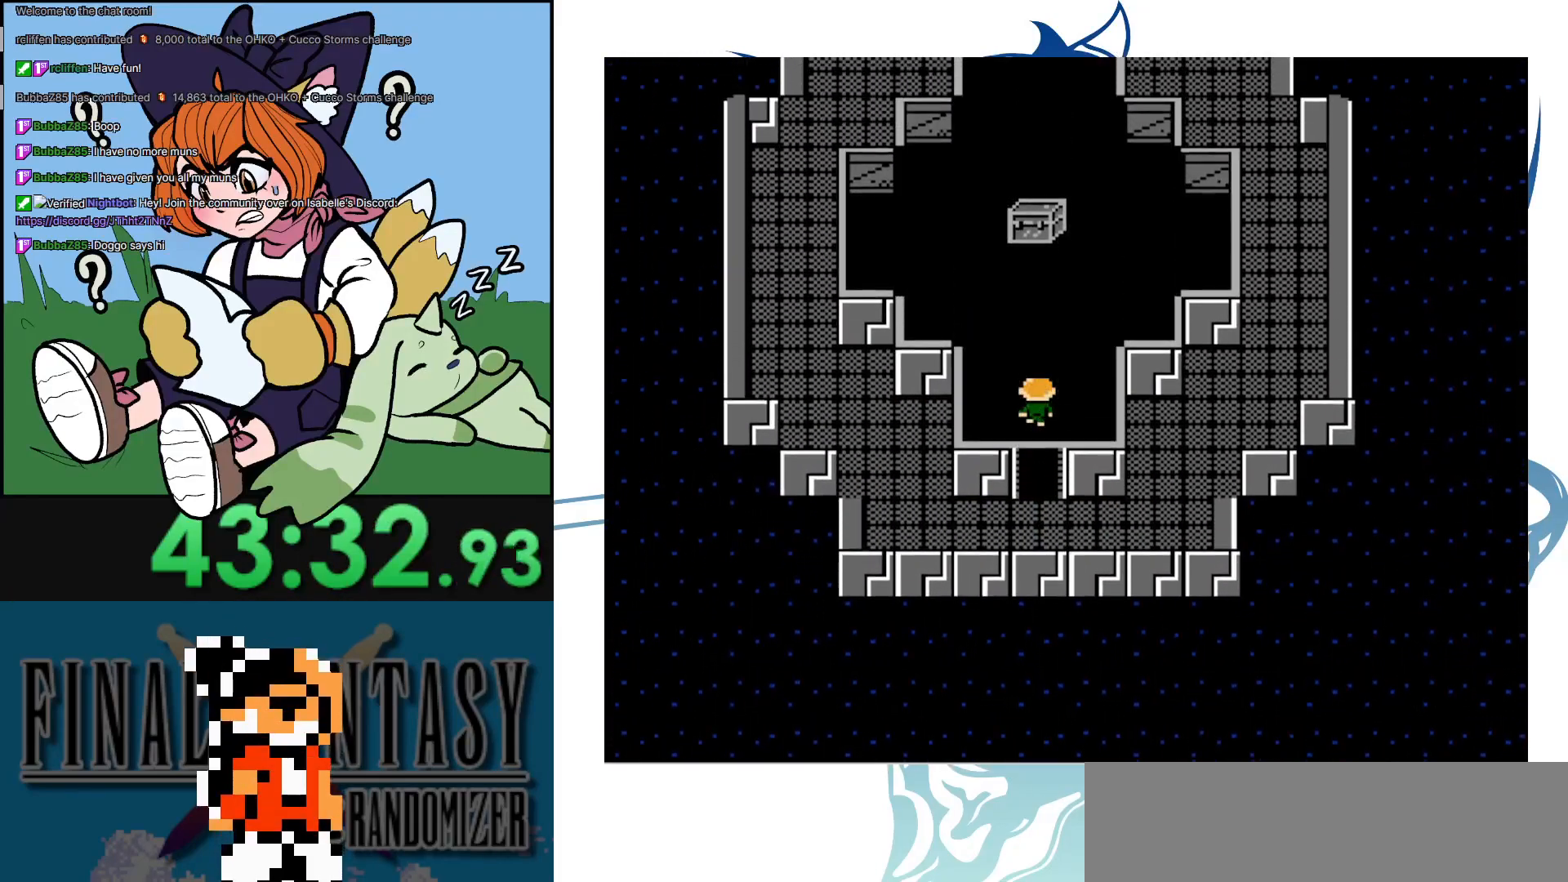
{"buttons": ["A"], "events": [[400, "A", "down"], [483, "DPAD_UP", "up"]]}
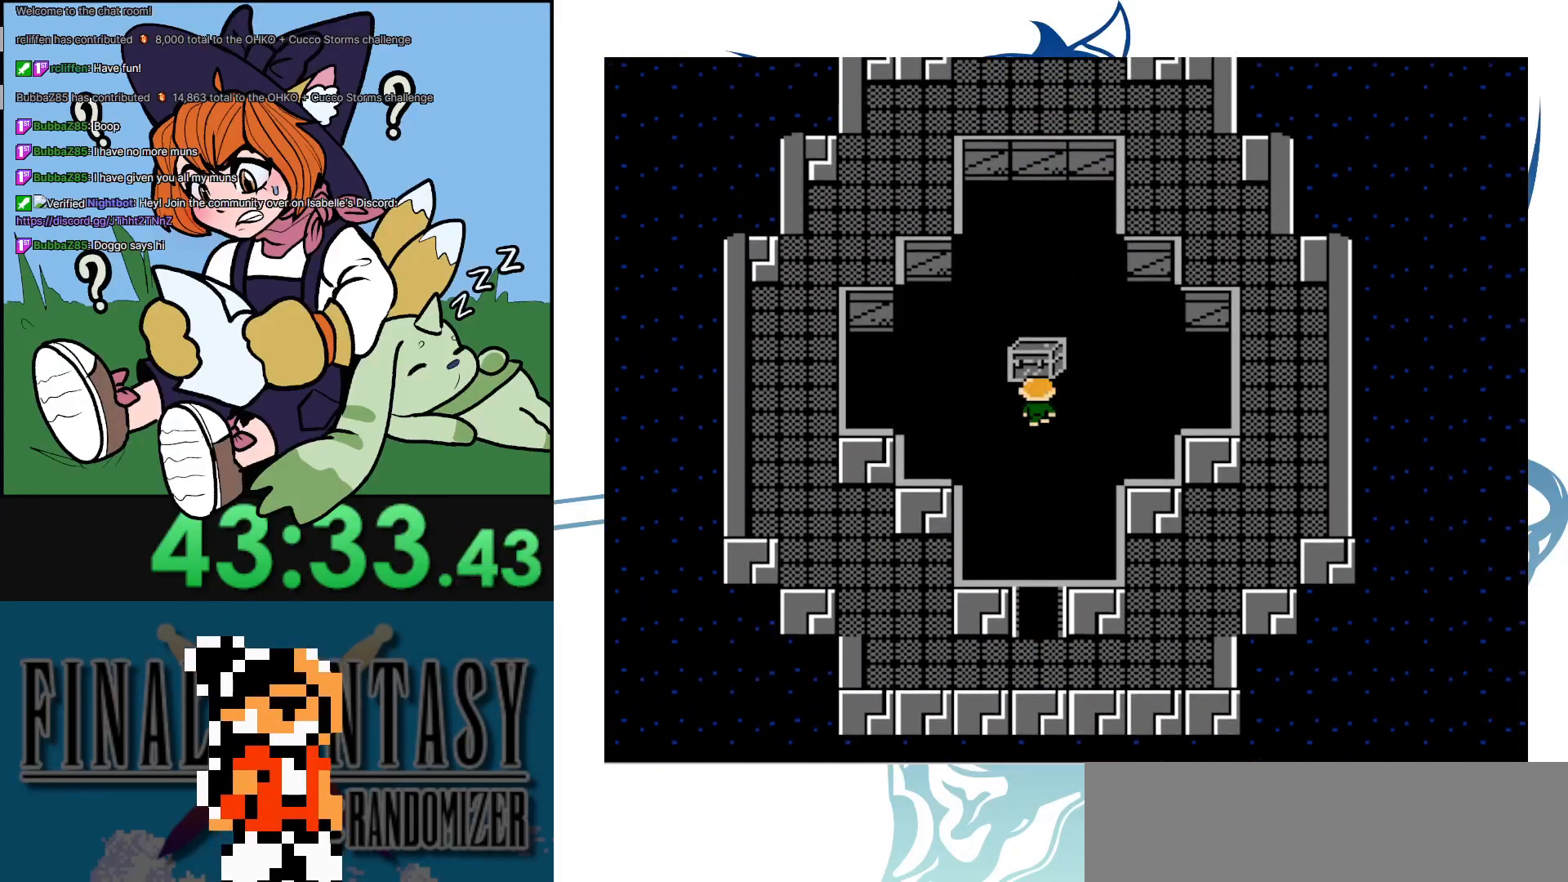
{"buttons": [], "events": [[50, "A", "up"]]}
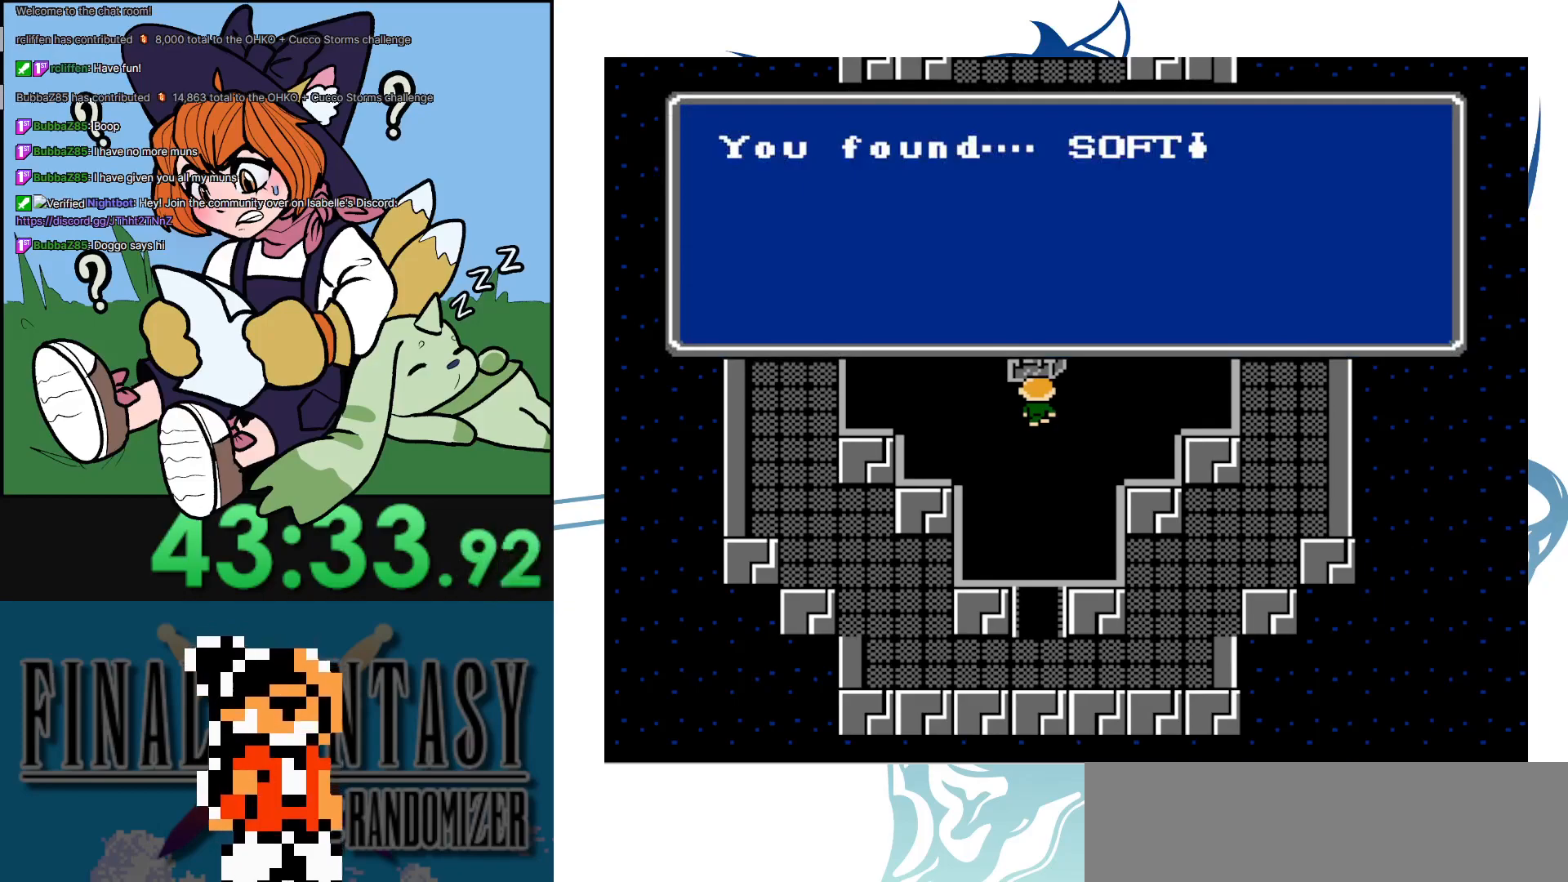
{"buttons": ["DPAD_DOWN"], "events": [[167, "A", "down"], [250, "DPAD_DOWN", "down"], [283, "A", "up"]]}
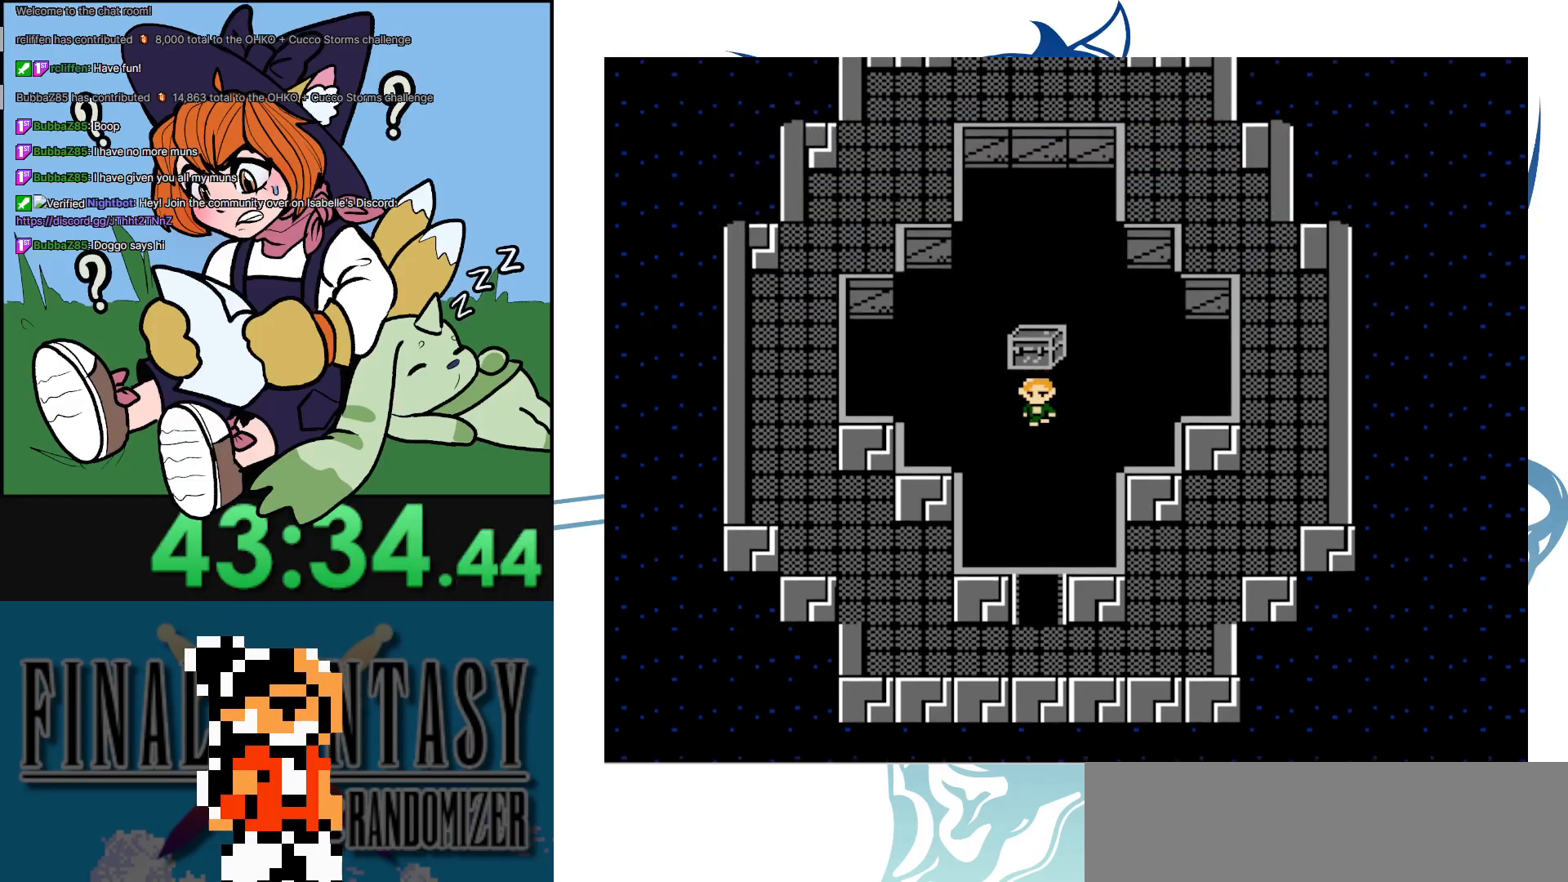
{"buttons": ["DPAD_DOWN"], "events": []}
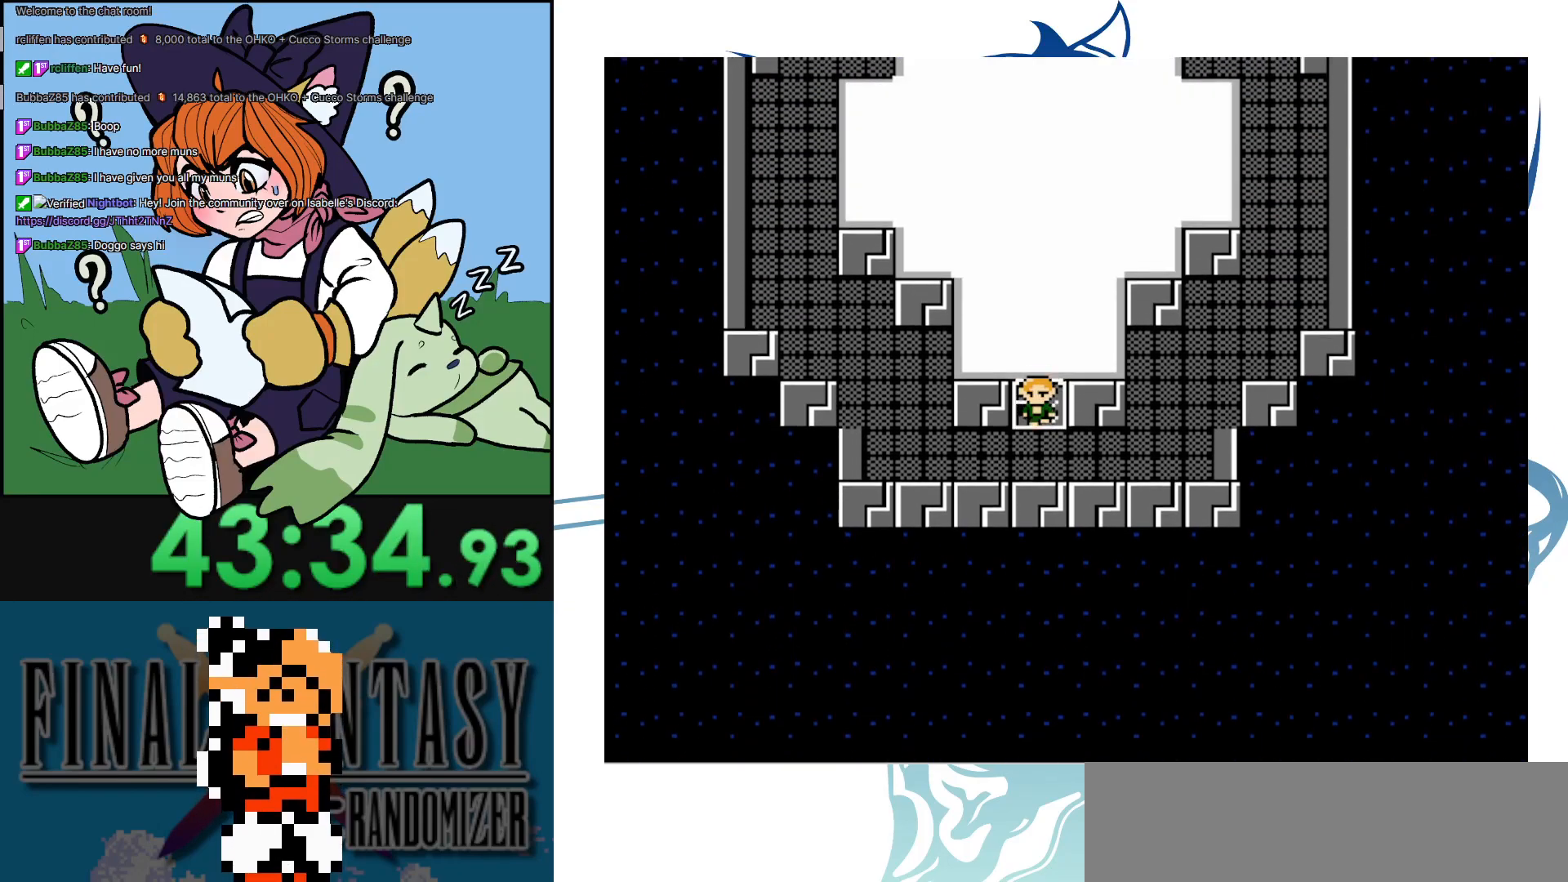
{"buttons": ["DPAD_UP"], "events": [[100, "DPAD_LEFT", "down"], [133, "DPAD_DOWN", "up"], [433, "DPAD_UP", "down"], [483, "DPAD_LEFT", "up"]]}
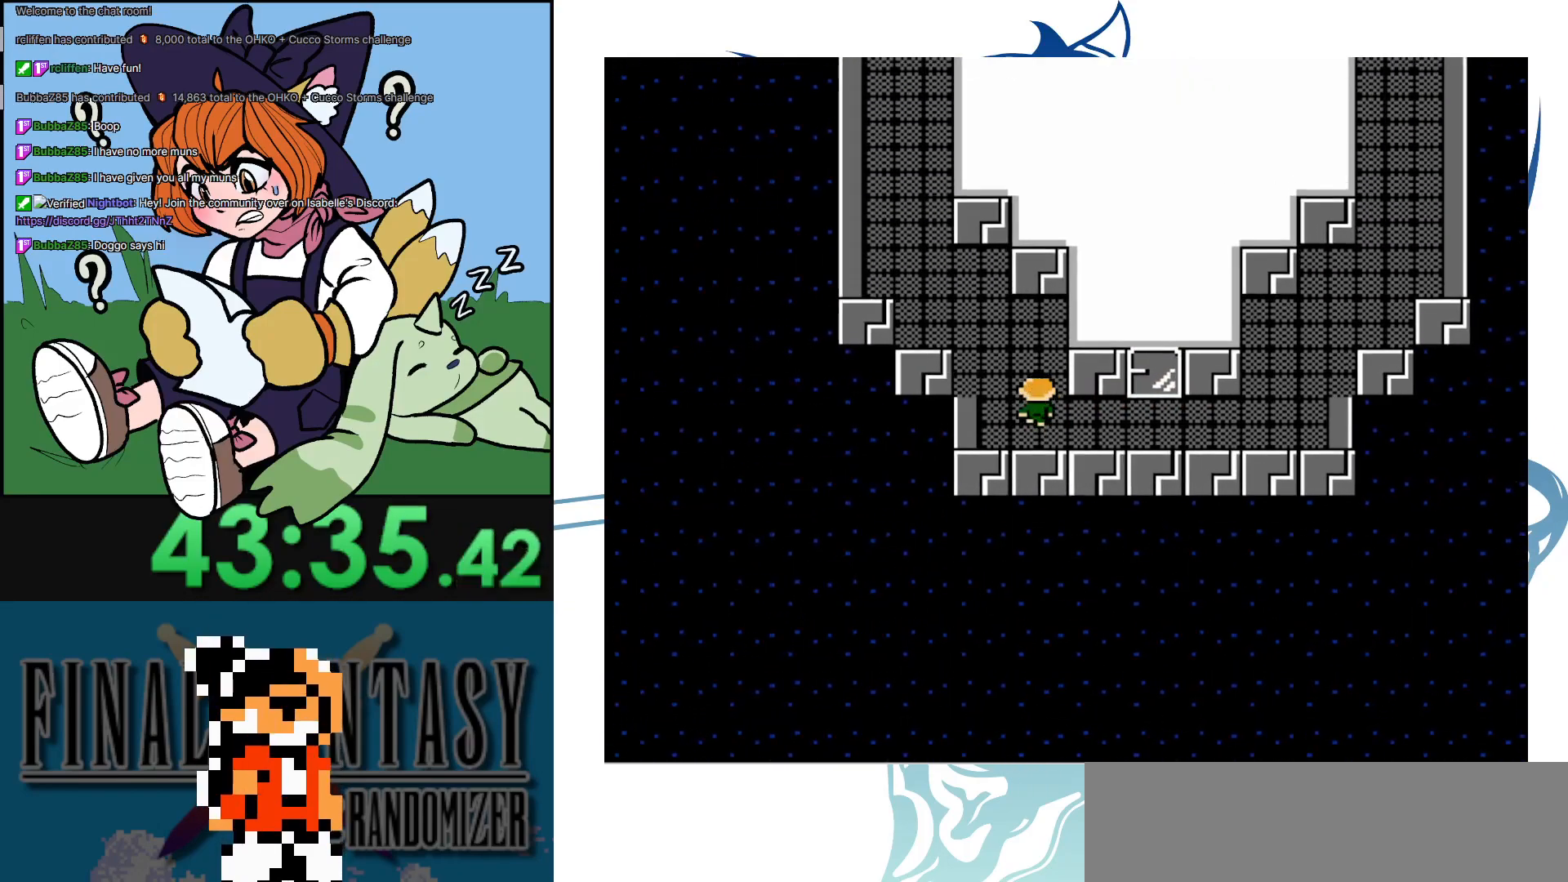
{"buttons": ["DPAD_UP"], "events": [[233, "DPAD_LEFT", "down"], [233, "DPAD_UP", "up"], [367, "DPAD_UP", "down"], [400, "DPAD_LEFT", "up"]]}
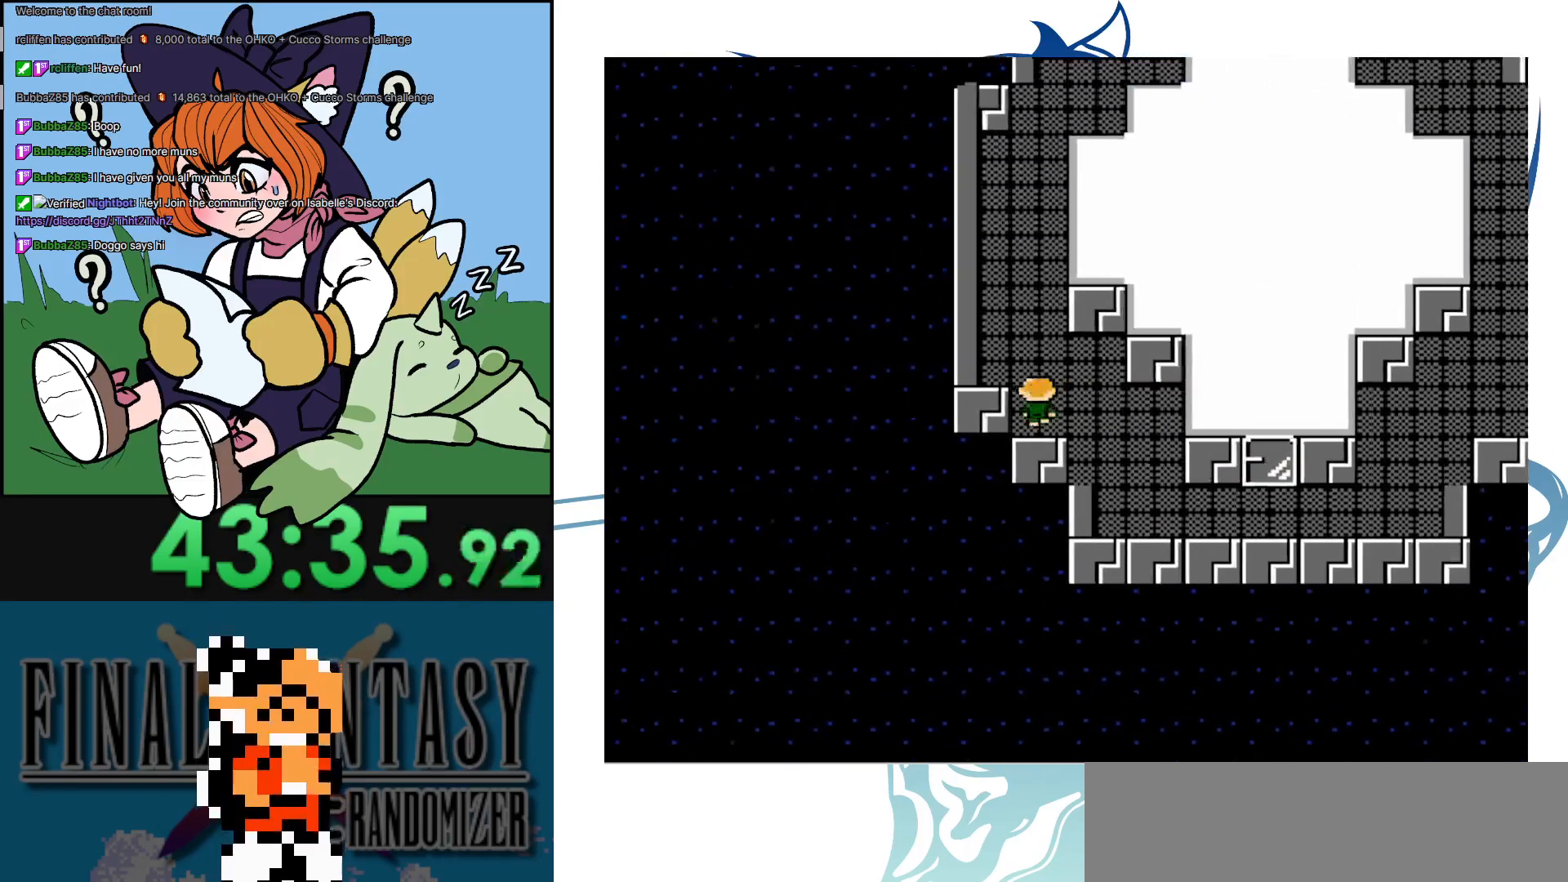
{"buttons": ["DPAD_UP"], "events": [[67, "DPAD_LEFT", "down"], [100, "DPAD_UP", "up"], [183, "DPAD_LEFT", "up"], [183, "DPAD_UP", "down"]]}
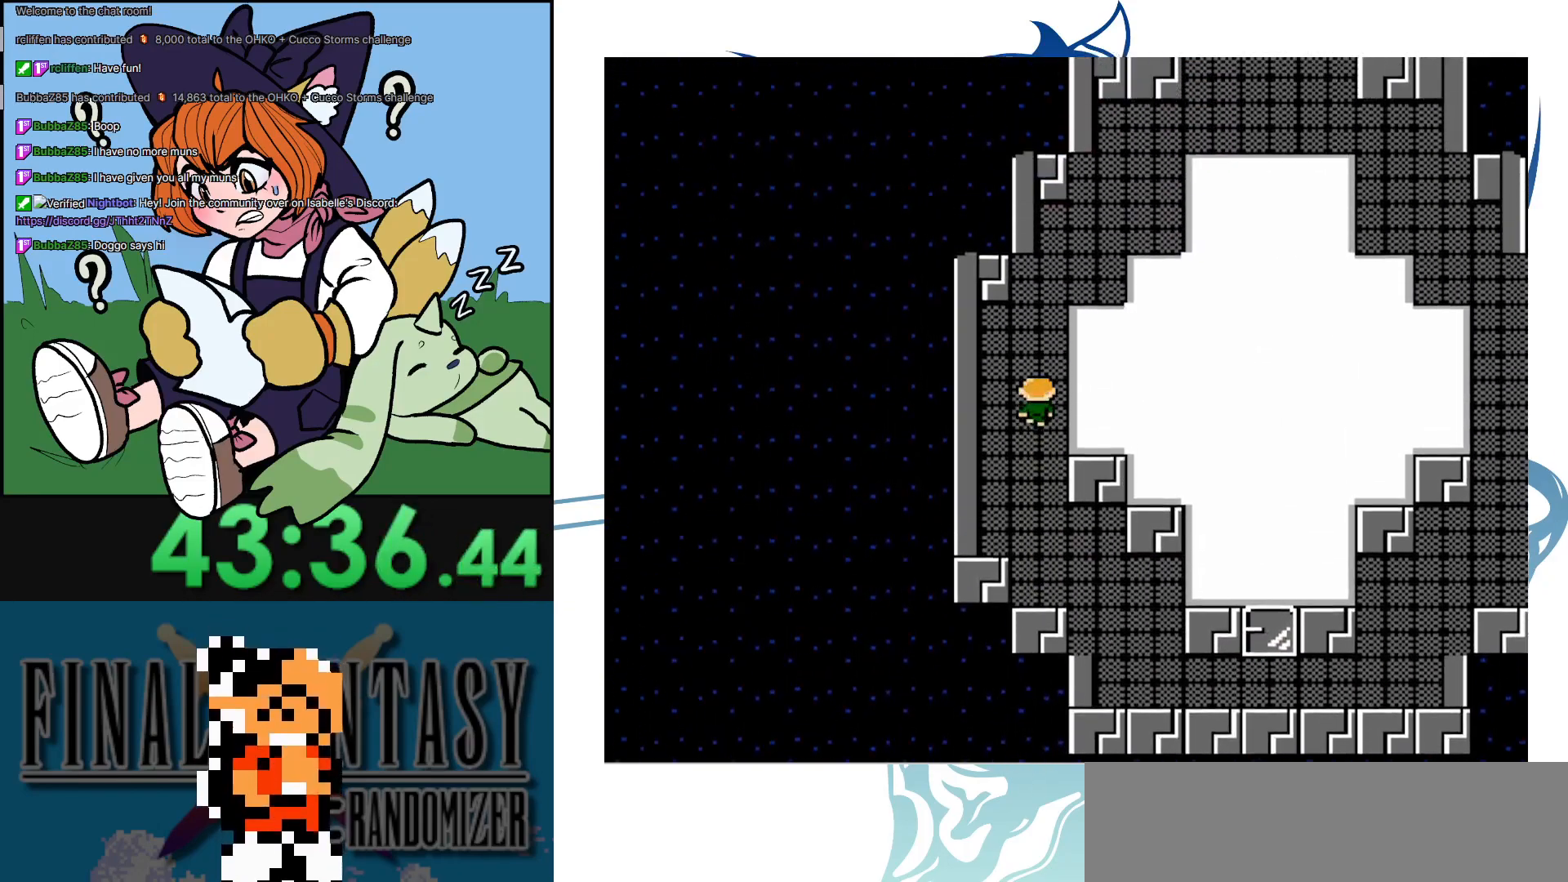
{"buttons": ["DPAD_UP", "DPAD_RIGHT"], "events": [[317, "DPAD_RIGHT", "down"], [317, "DPAD_UP", "up"], [467, "DPAD_UP", "down"]]}
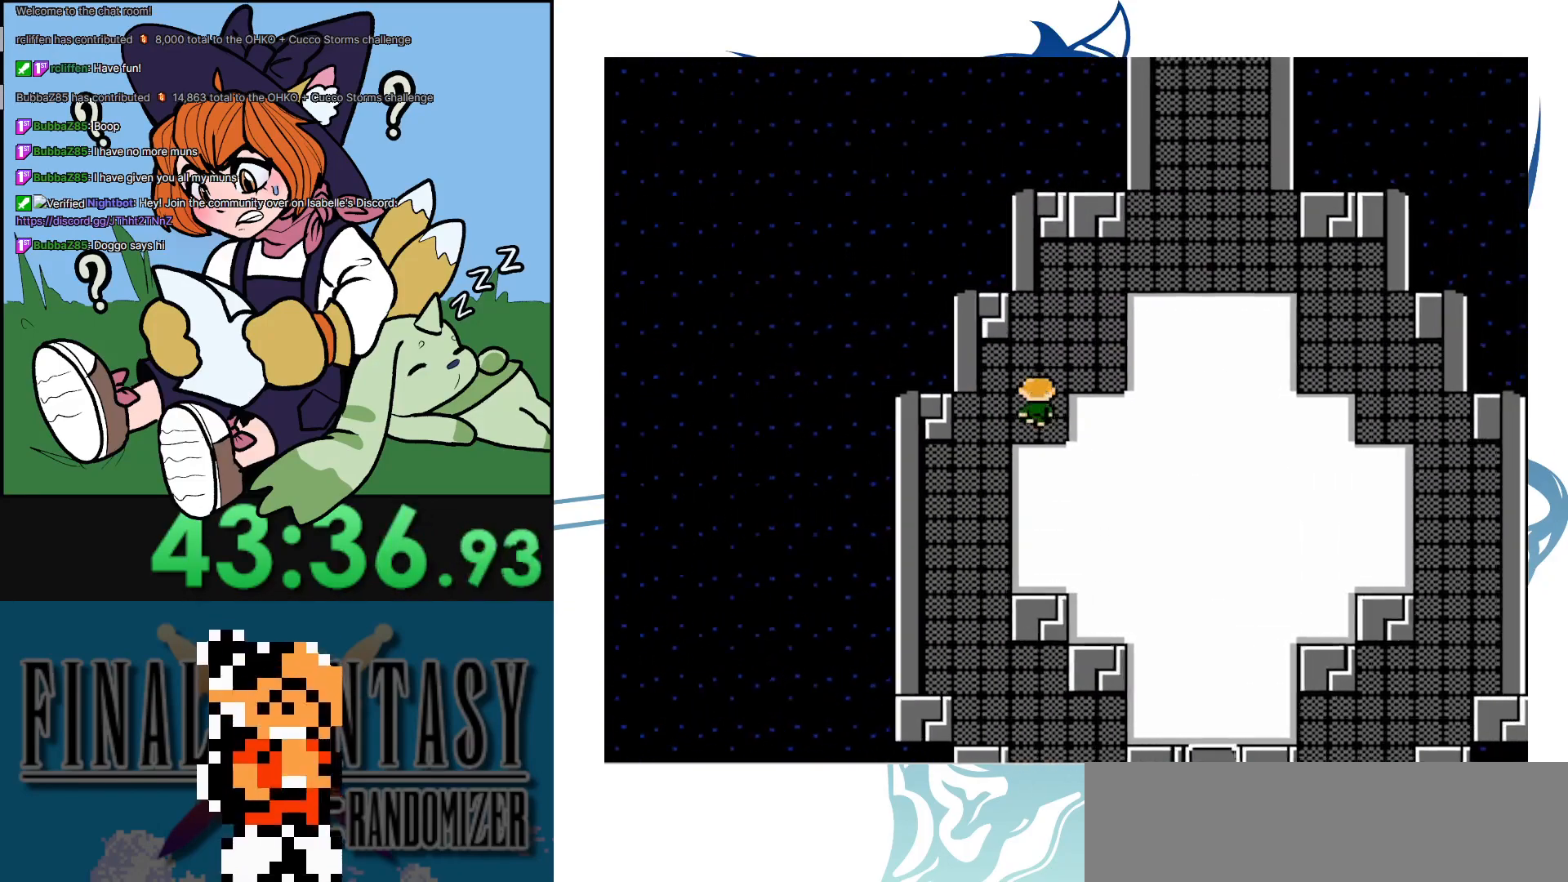
{"buttons": ["DPAD_UP"], "events": [[17, "DPAD_RIGHT", "up"], [133, "DPAD_RIGHT", "down"], [133, "DPAD_UP", "up"], [300, "DPAD_RIGHT", "up"], [300, "DPAD_UP", "down"]]}
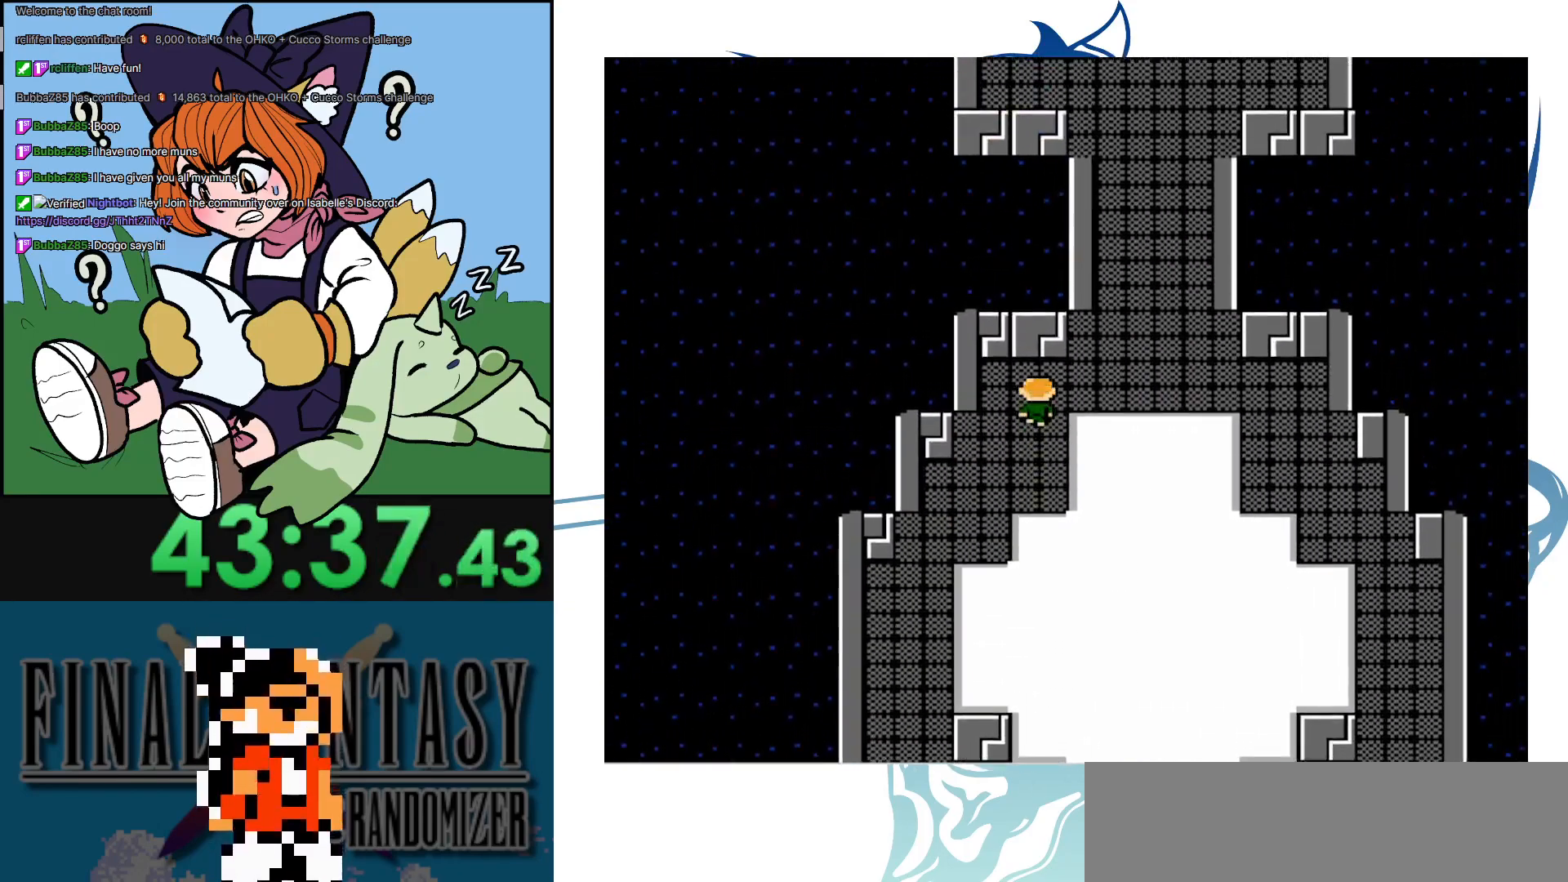
{"buttons": ["DPAD_UP"], "events": [[67, "DPAD_RIGHT", "down"], [67, "DPAD_UP", "up"], [217, "DPAD_UP", "down"], [250, "DPAD_RIGHT", "up"]]}
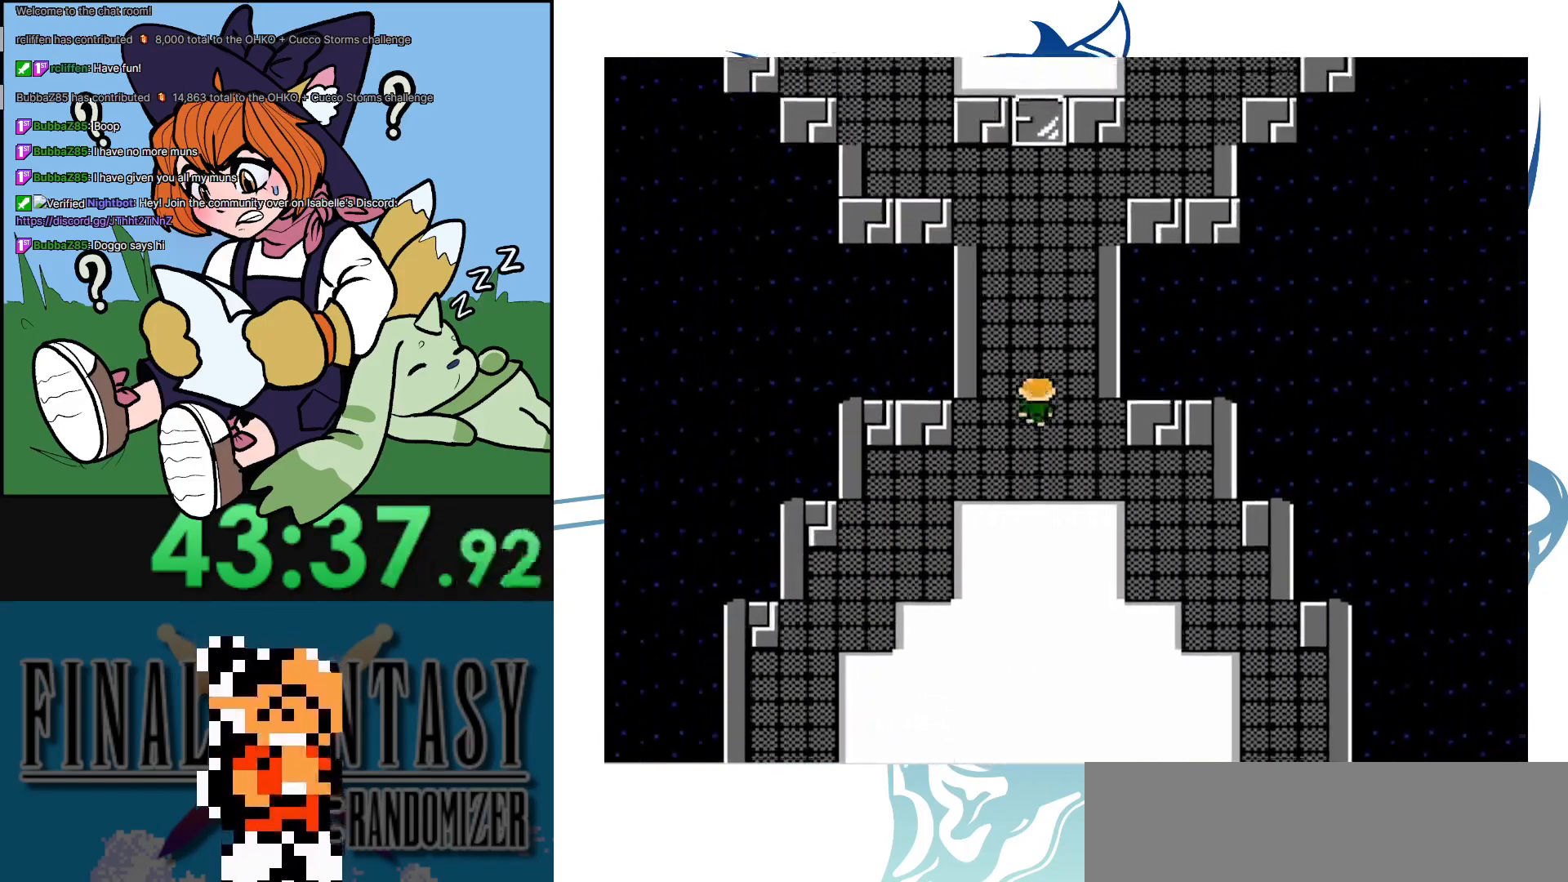
{"buttons": ["DPAD_UP"], "events": []}
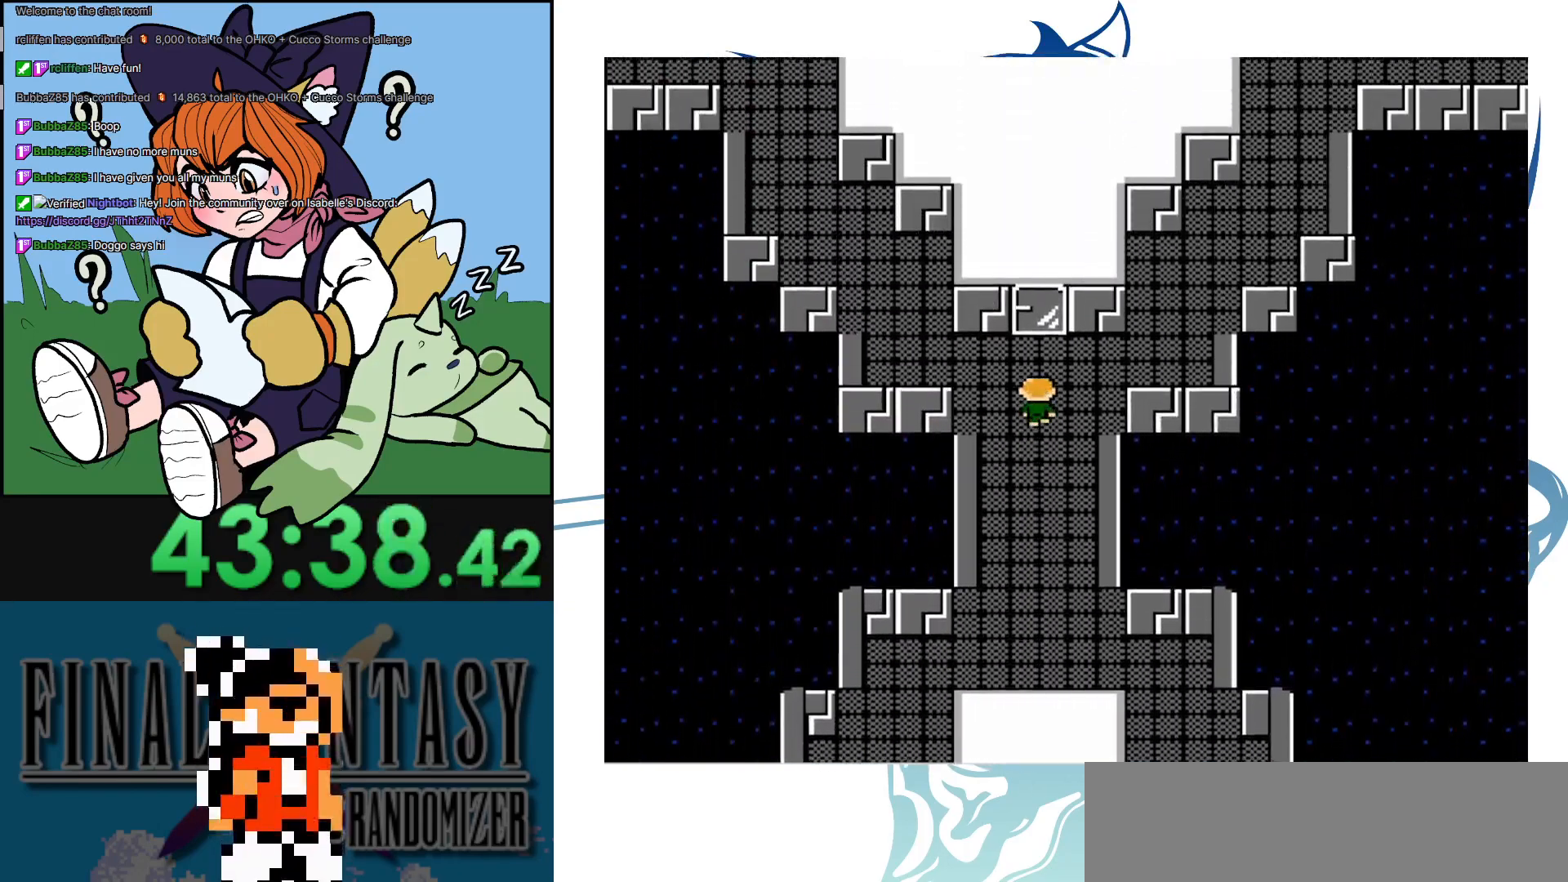
{"buttons": ["DPAD_UP"], "events": [[50, "DPAD_LEFT", "down"], [50, "DPAD_UP", "up"], [300, "DPAD_UP", "down"], [383, "DPAD_UP", "up"], [500, "DPAD_LEFT", "up"], [500, "DPAD_UP", "down"]]}